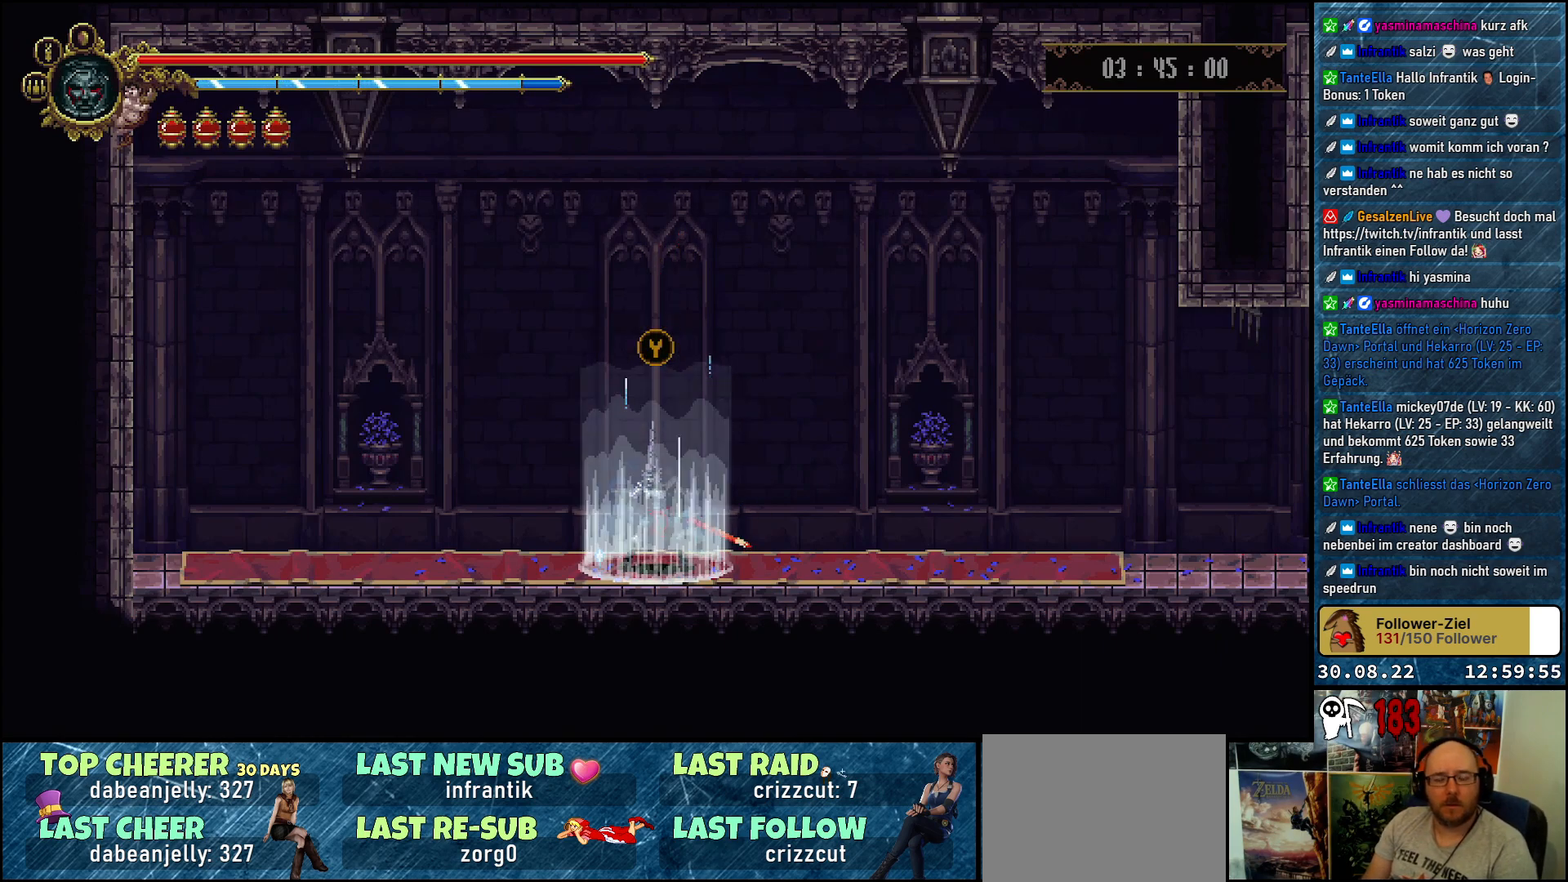
Gameplay with a controller (Xbox layout); each line is a JSON object with the inputs held at the frame after it. "events" lists button and stick changes between this image and that frame as [ms after this image, input, new state], when the widget could be followed in between.
{"buttons": ["DPAD_RIGHT"], "left_stick": "center", "right_stick": "center", "events": [[150, "DPAD_RIGHT", "down"]]}
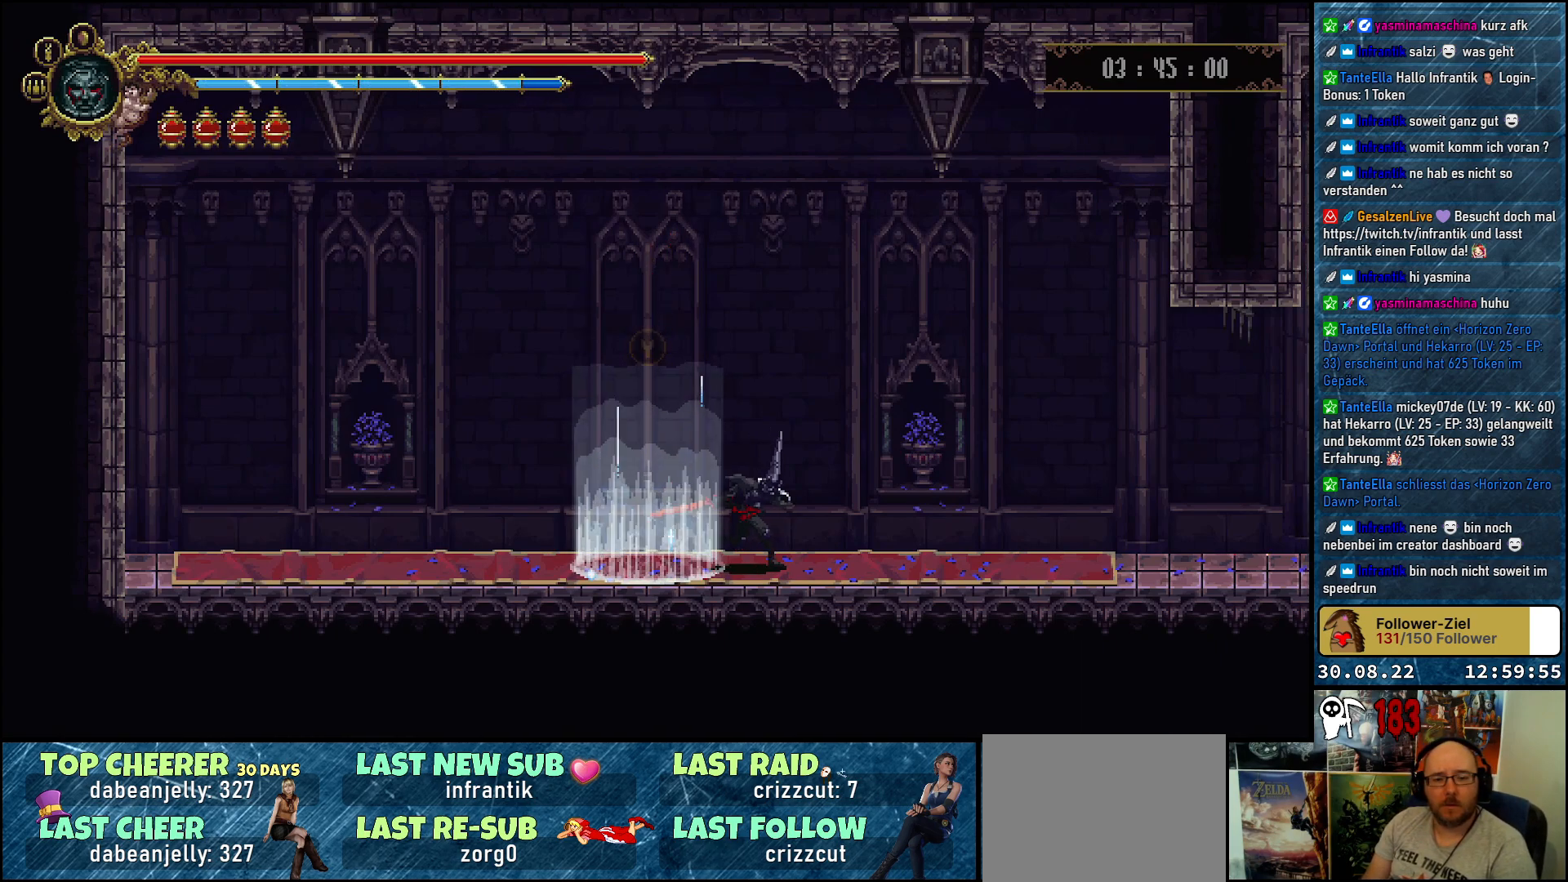
{"buttons": ["DPAD_RIGHT"], "left_stick": "center", "right_stick": "center", "events": [[283, "R2", "down"], [433, "R2", "up"]]}
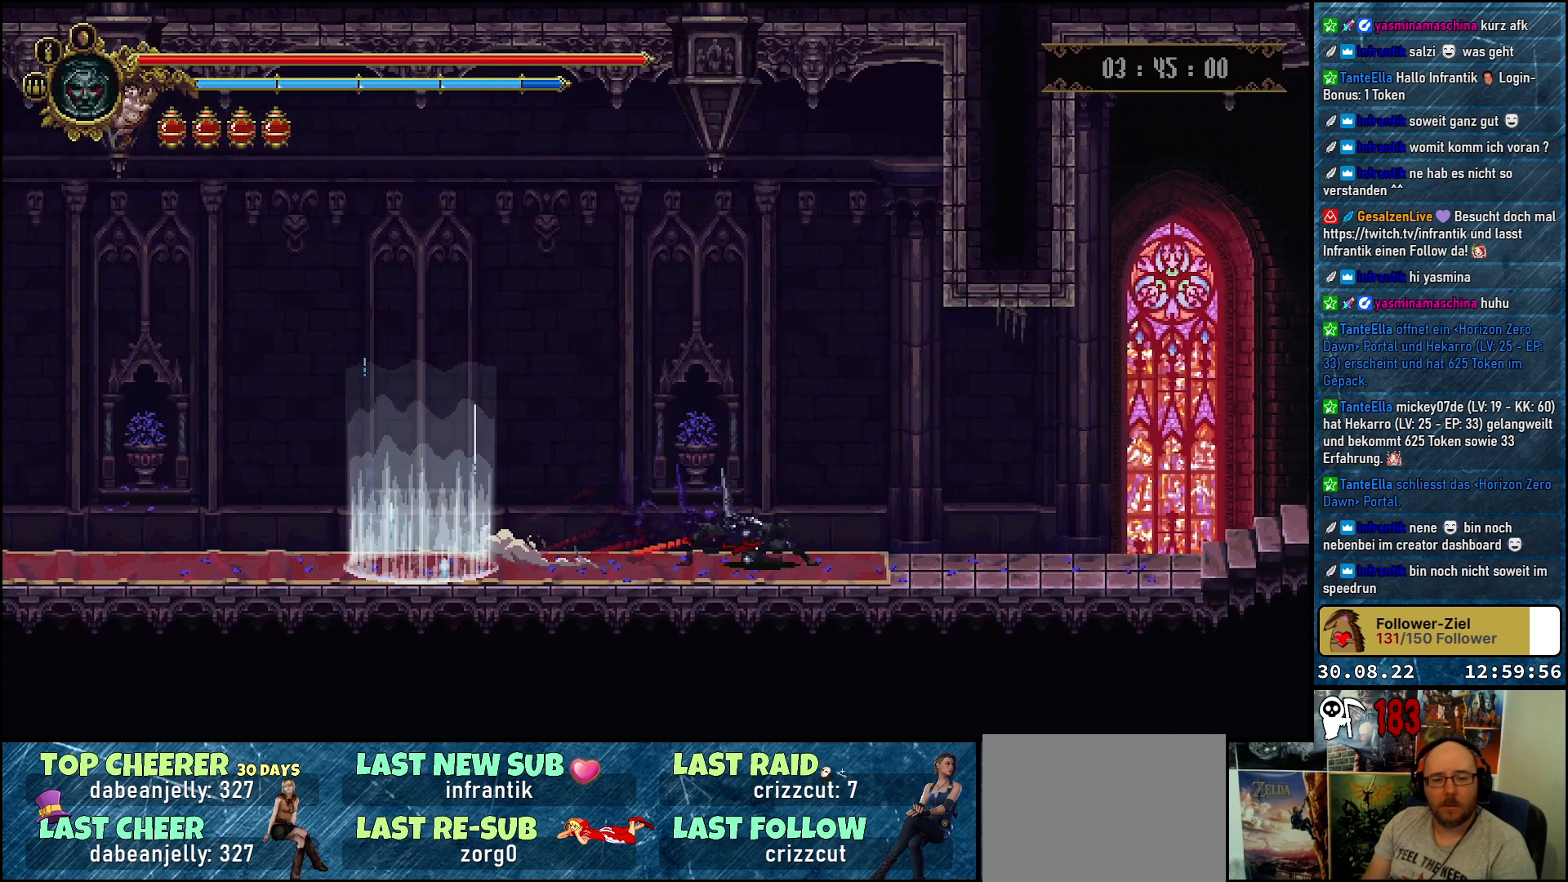
{"buttons": ["DPAD_RIGHT"], "left_stick": "center", "right_stick": "center", "events": []}
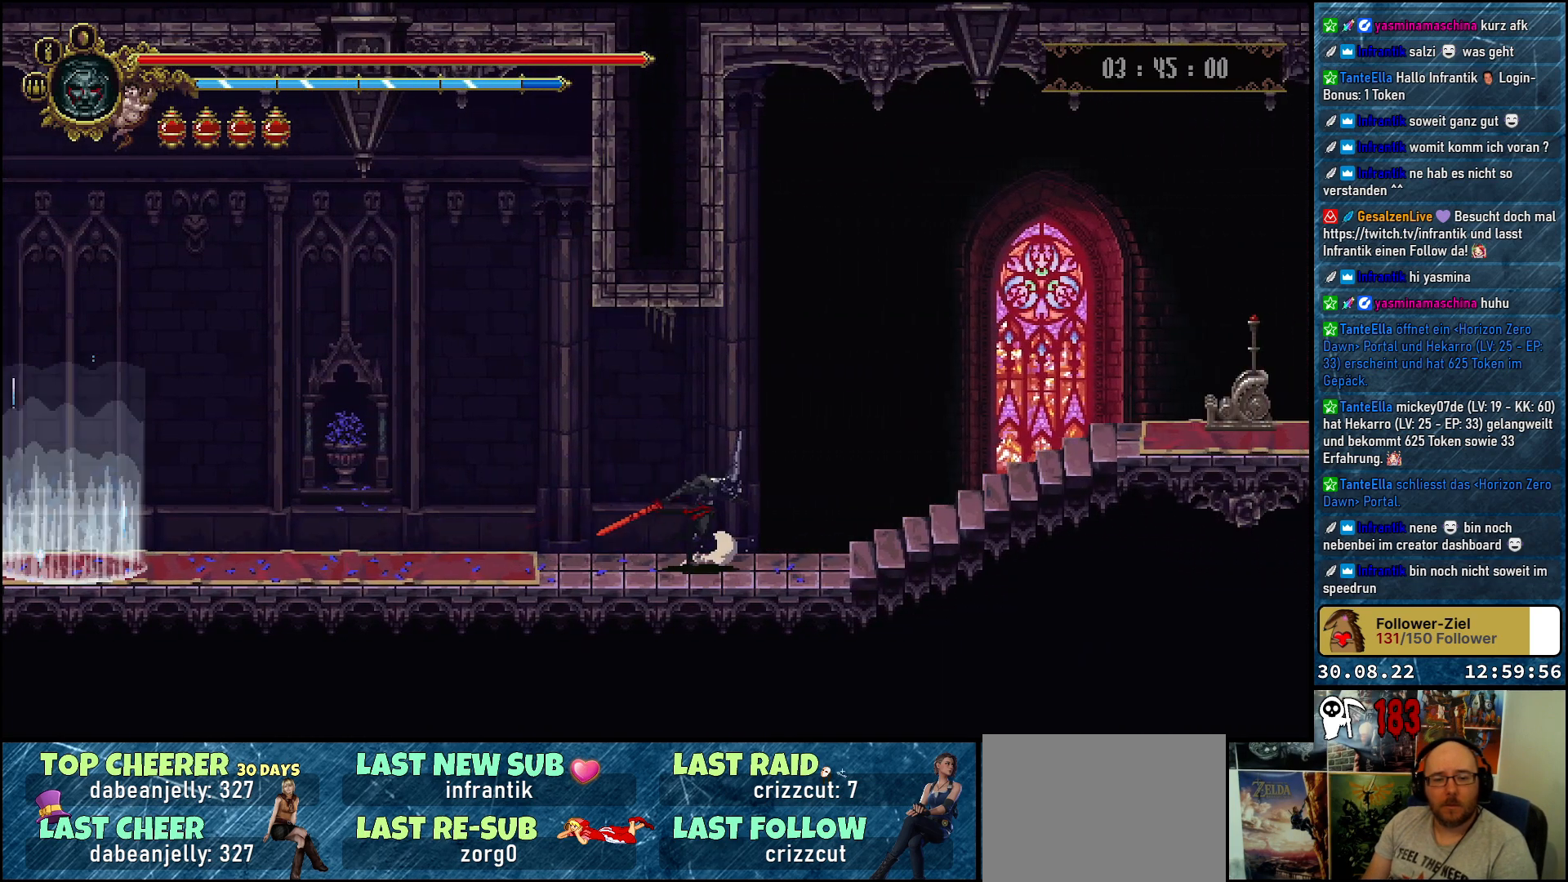
{"buttons": ["DPAD_RIGHT"], "left_stick": "center", "right_stick": "center", "events": []}
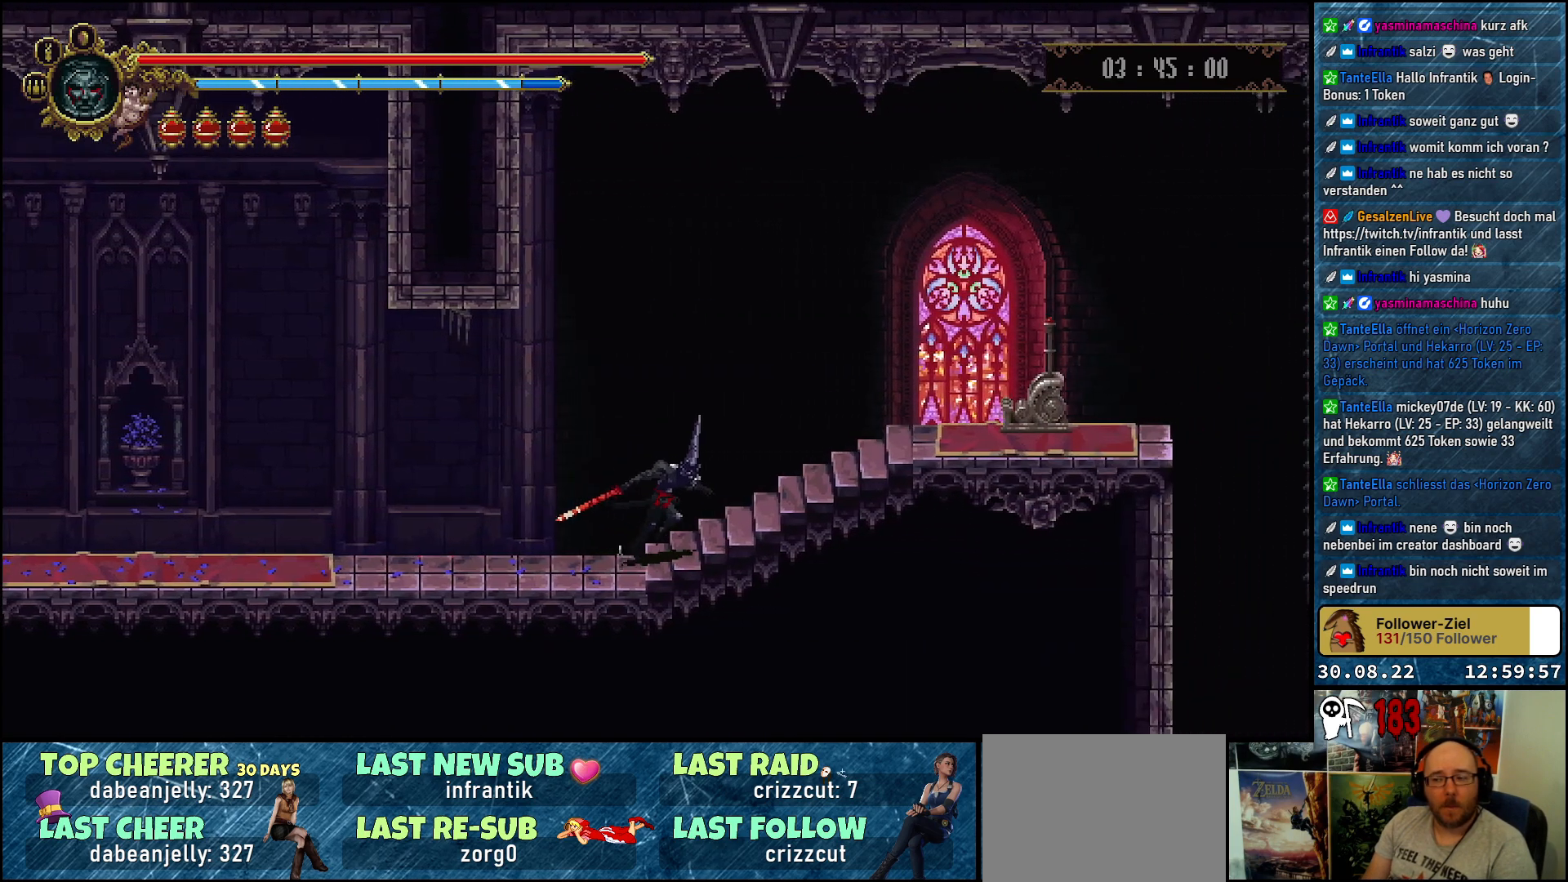
{"buttons": ["DPAD_RIGHT"], "left_stick": "center", "right_stick": "center", "events": []}
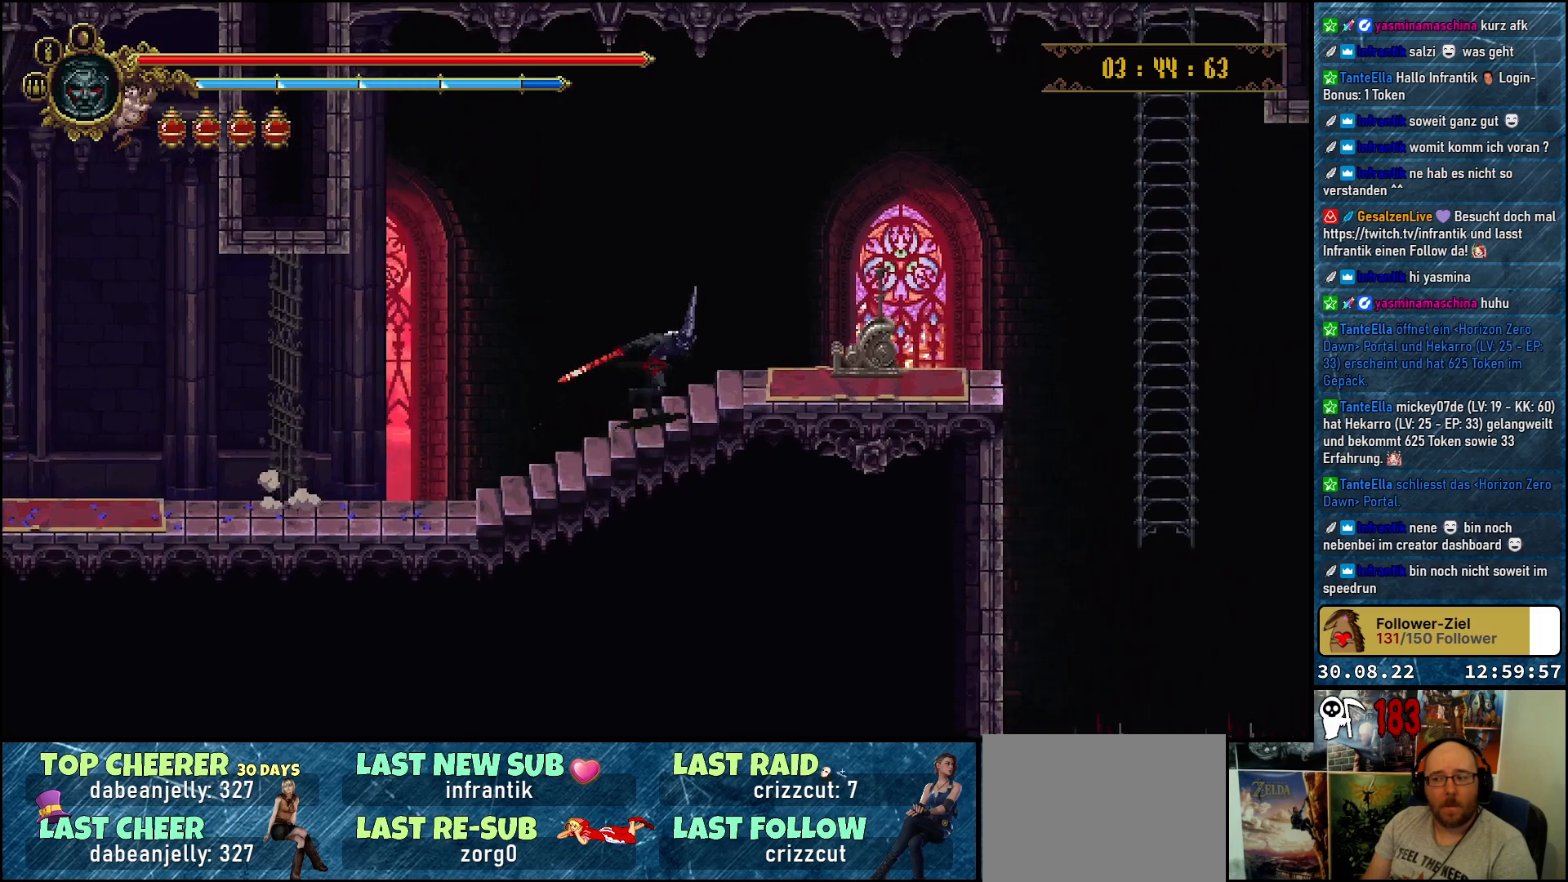
{"buttons": [], "left_stick": "center", "right_stick": "center", "events": [[383, "Y", "down"], [400, "DPAD_RIGHT", "up"], [467, "Y", "up"]]}
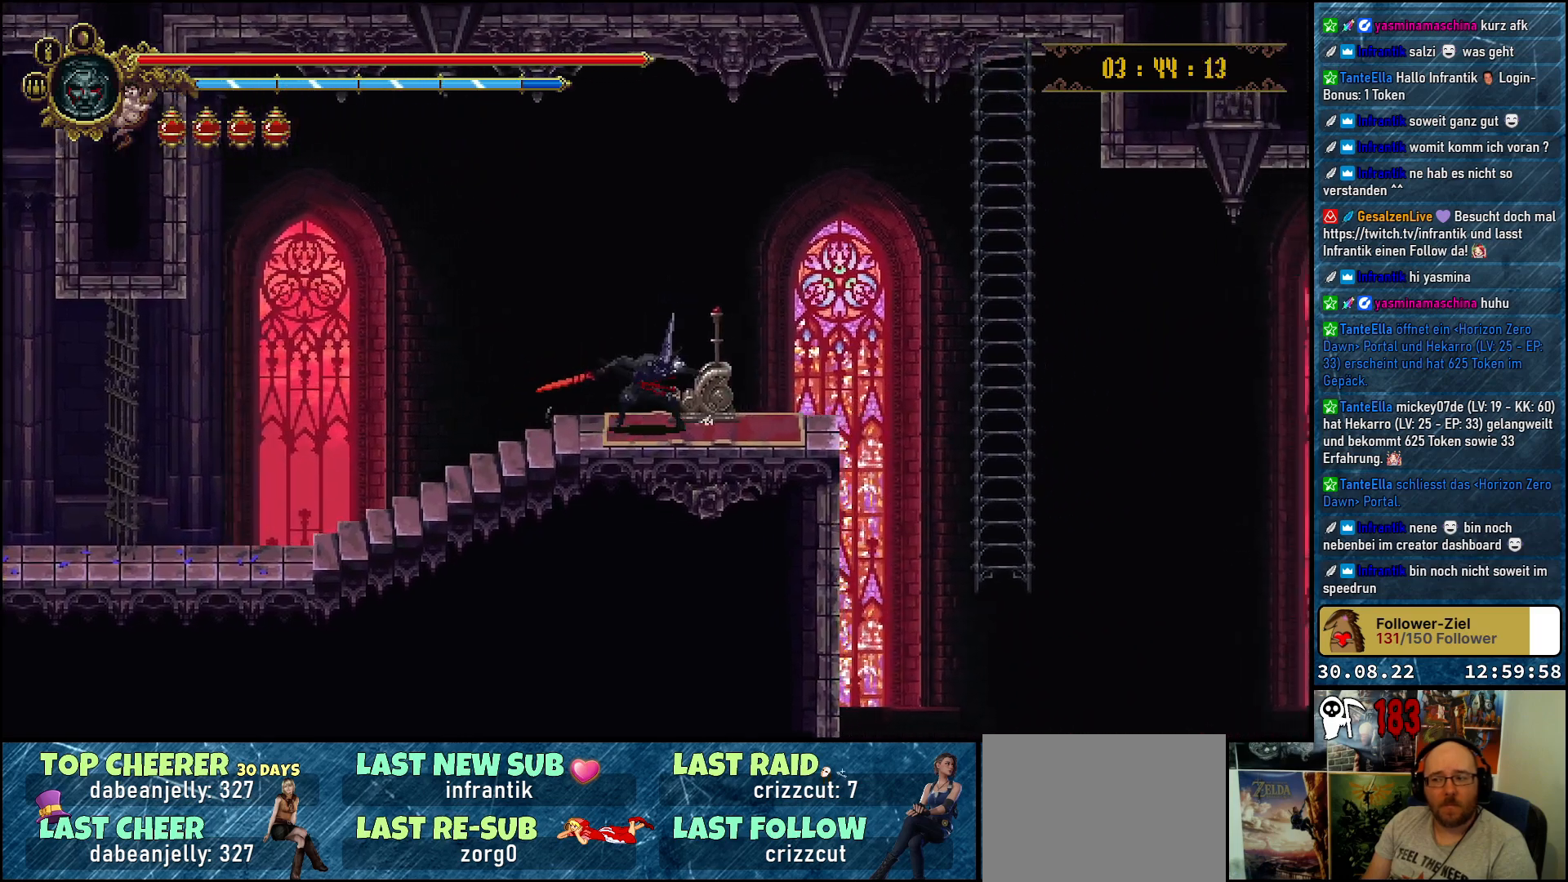
{"buttons": [], "left_stick": "center", "right_stick": "center", "events": [[67, "Y", "down"], [133, "Y", "up"], [217, "Y", "down"], [283, "Y", "up"]]}
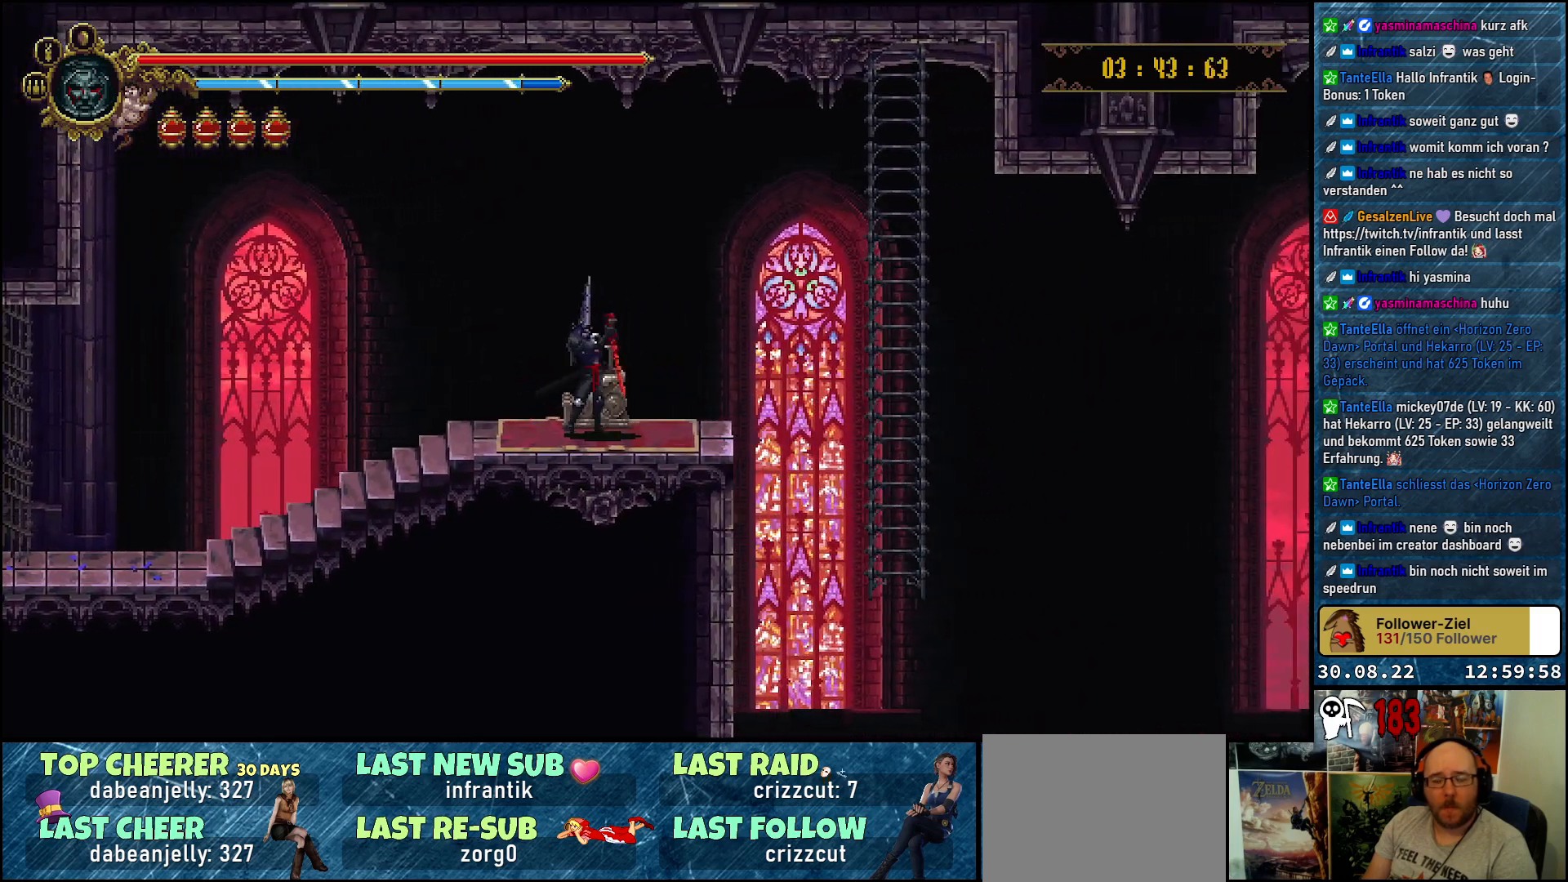
{"buttons": [], "left_stick": "center", "right_stick": "center", "events": []}
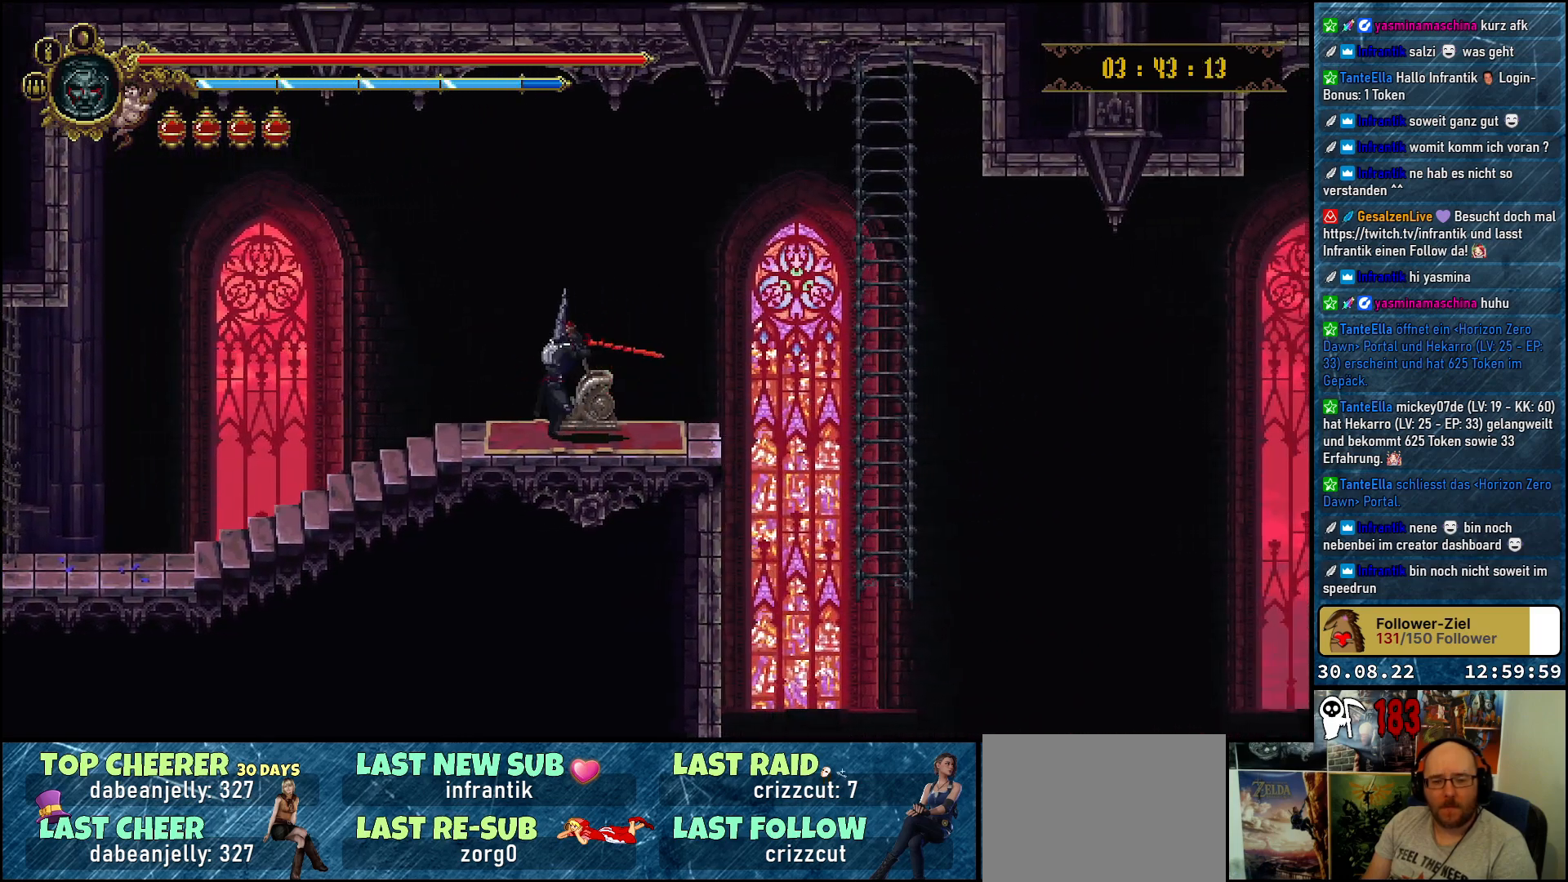
{"buttons": ["DPAD_RIGHT"], "left_stick": "center", "right_stick": "center", "events": [[367, "DPAD_RIGHT", "down"]]}
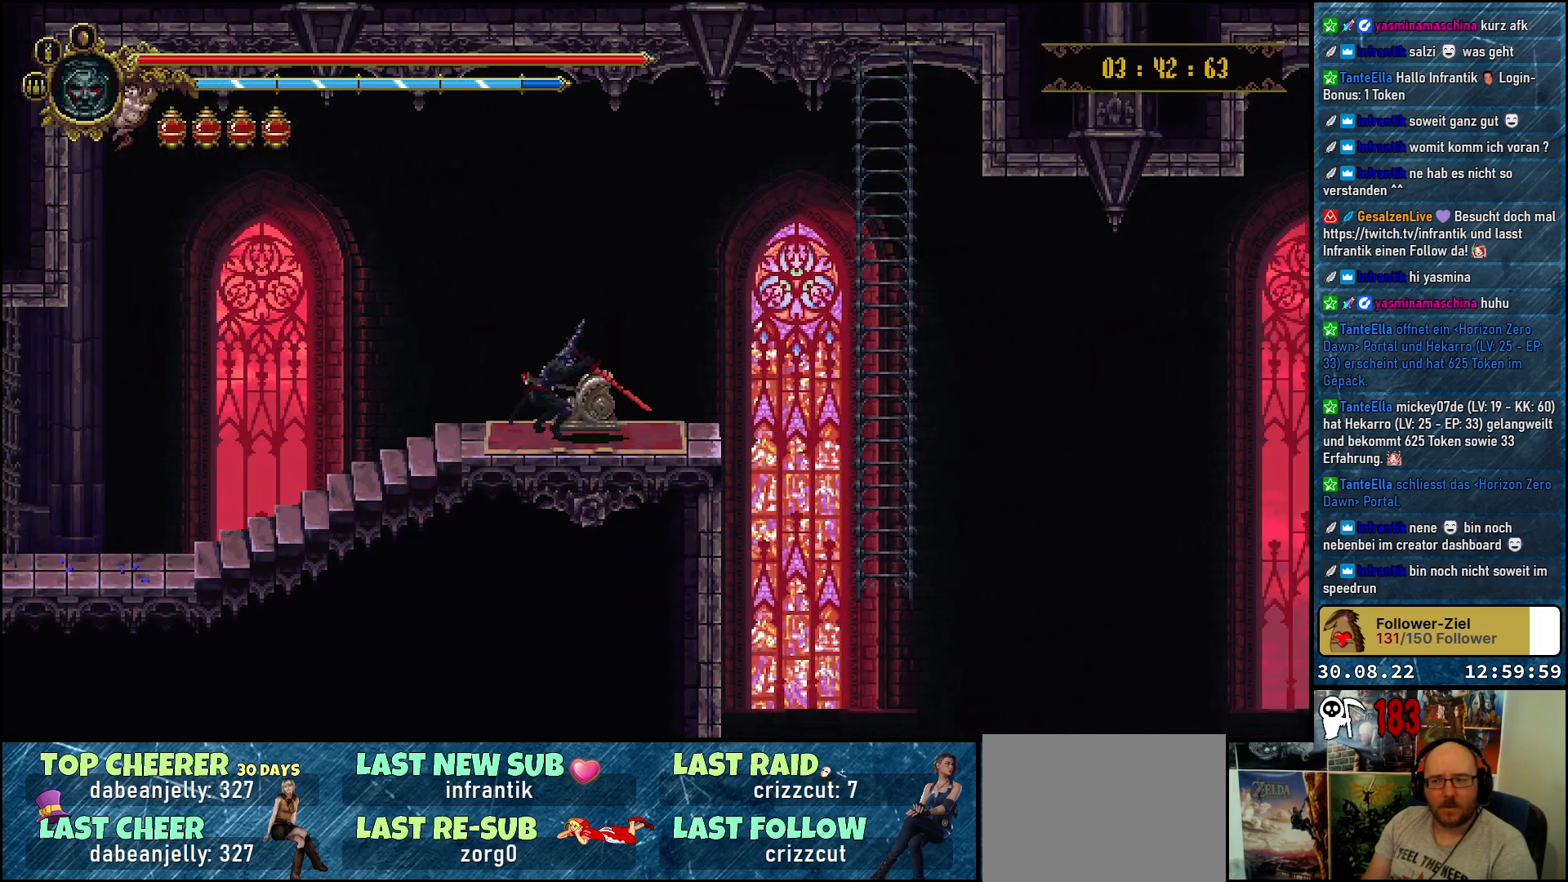
{"buttons": ["DPAD_RIGHT"], "left_stick": "center", "right_stick": "center", "events": []}
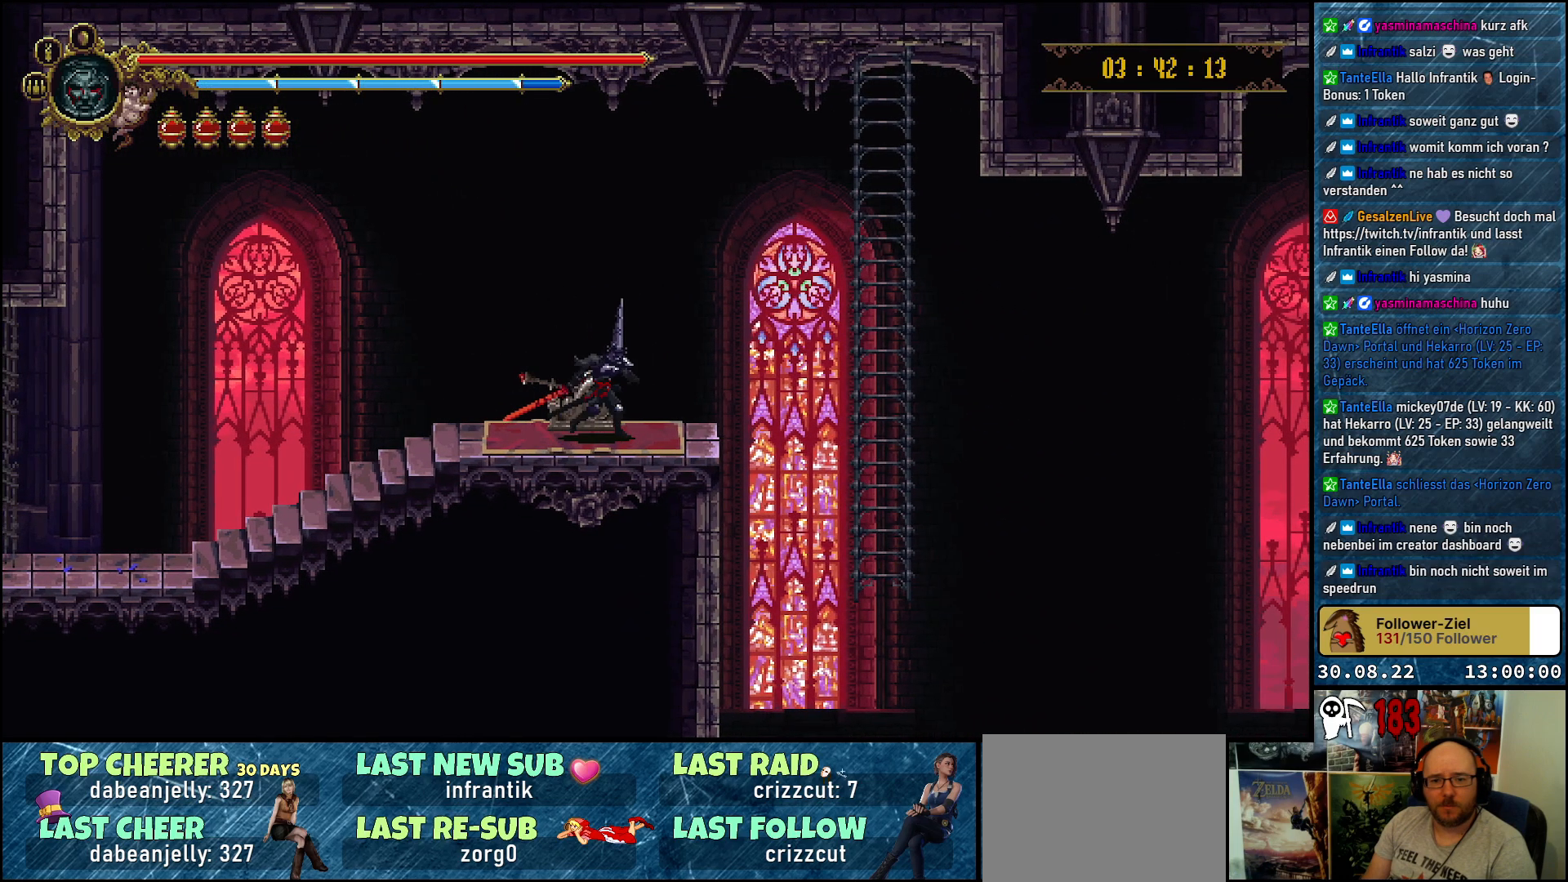
{"buttons": ["DPAD_RIGHT"], "left_stick": "center", "right_stick": "center", "events": []}
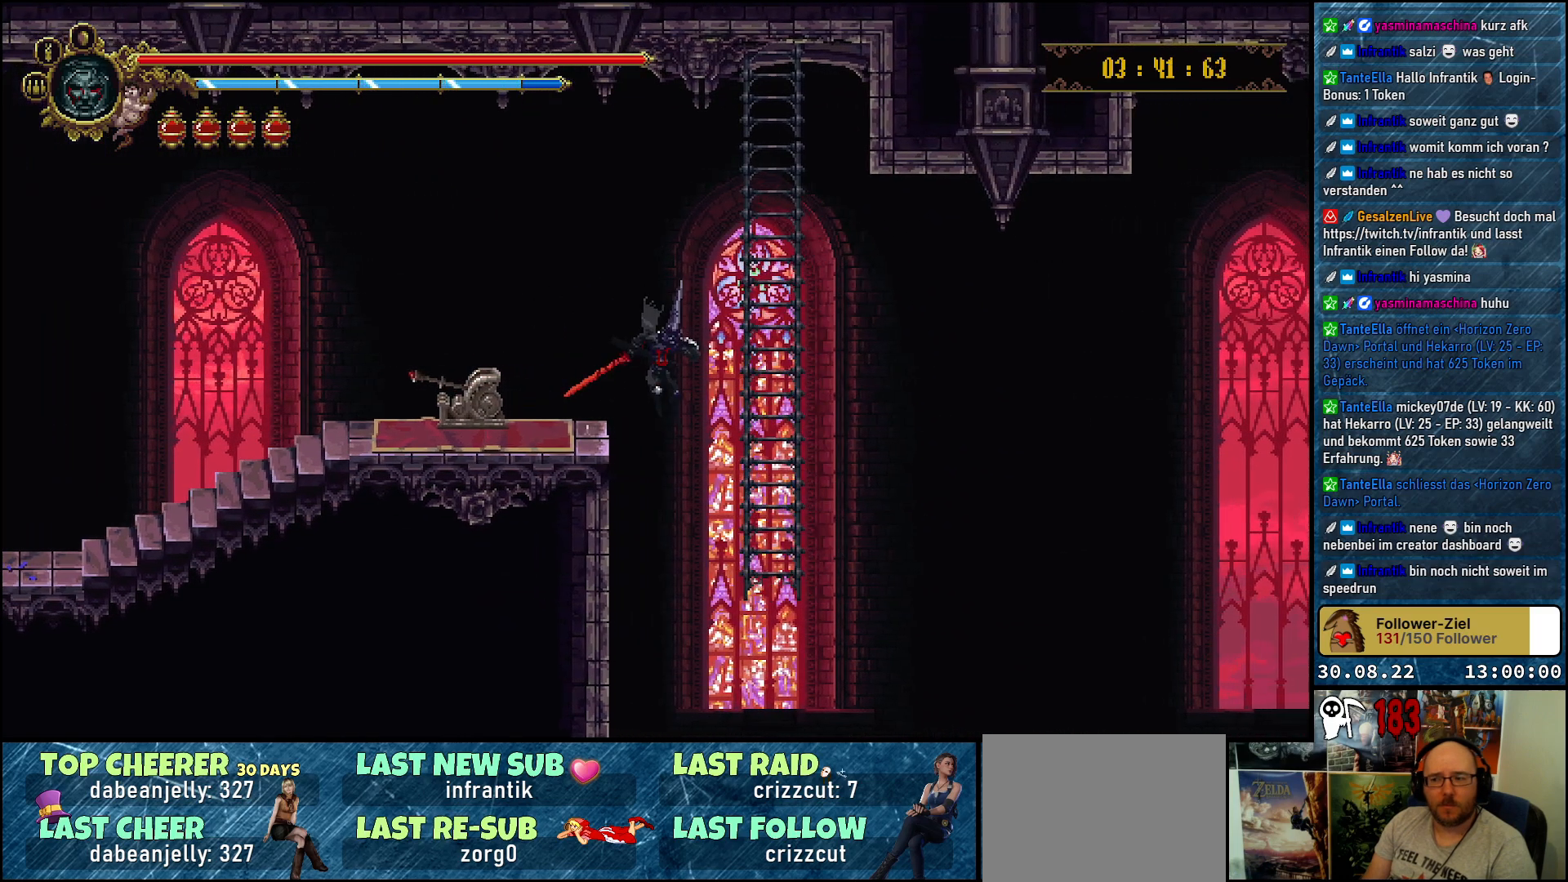
{"buttons": ["DPAD_UP"], "left_stick": "center", "right_stick": "center", "events": [[250, "DPAD_RIGHT", "up"], [317, "DPAD_UP", "down"]]}
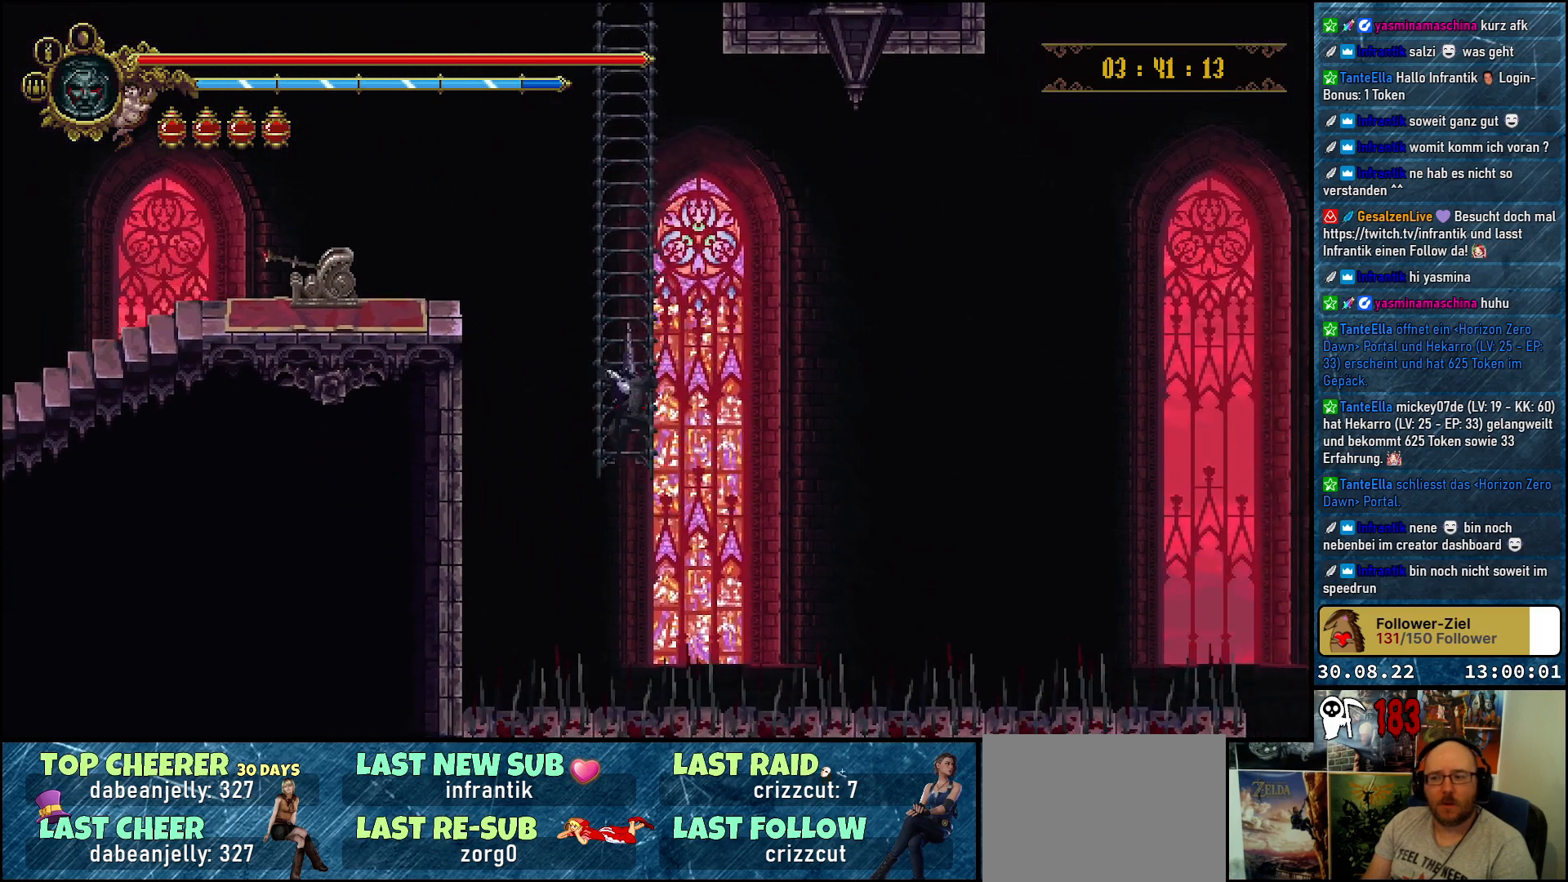
{"buttons": [], "left_stick": "center", "right_stick": "center", "events": [[450, "DPAD_UP", "up"]]}
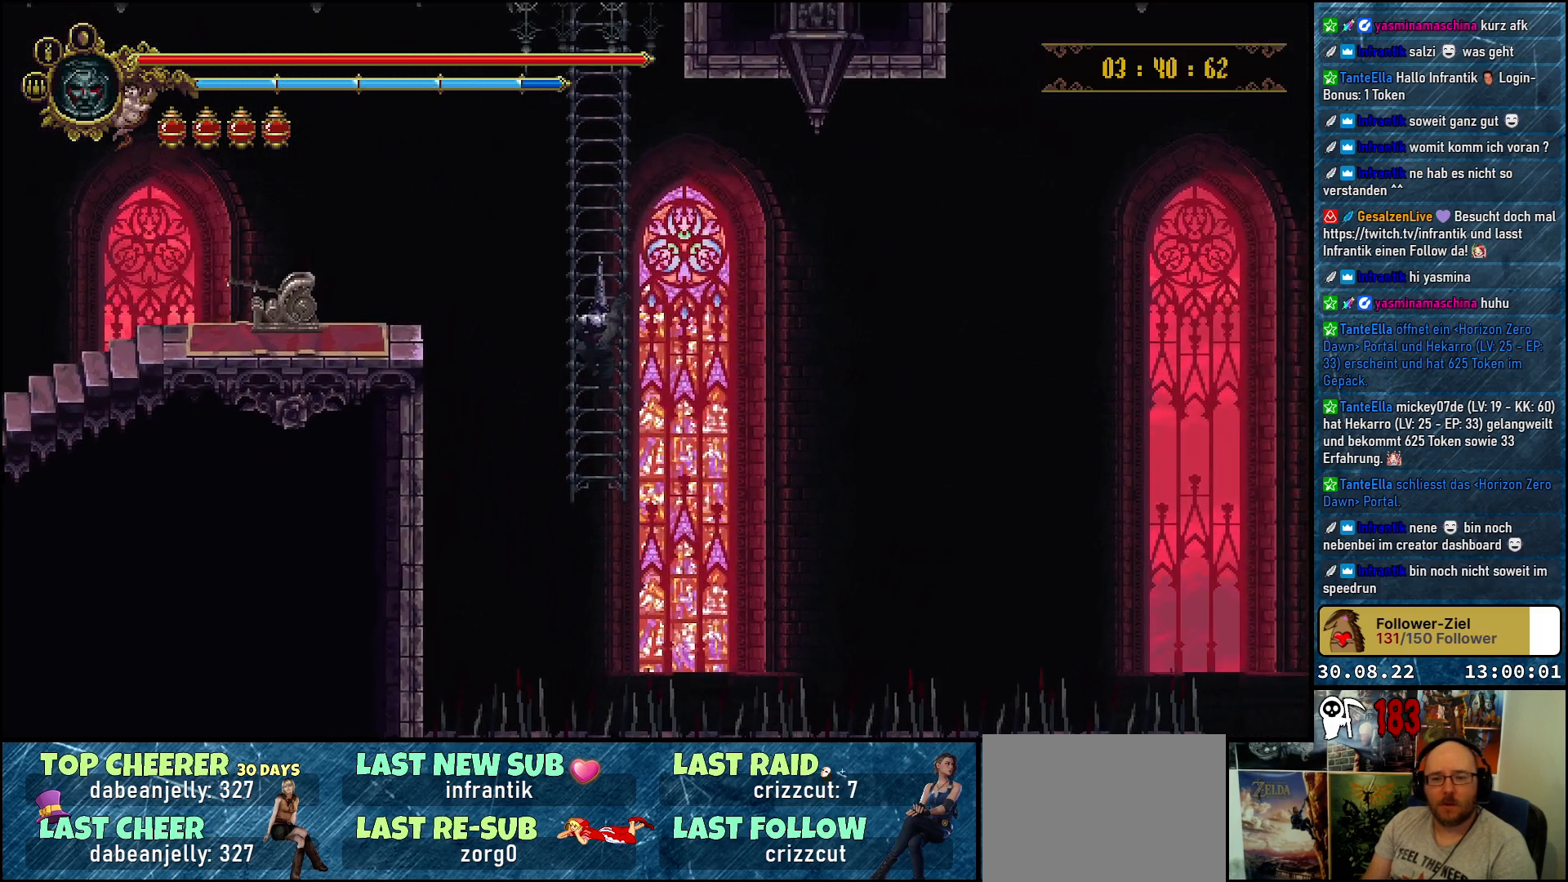
{"buttons": [], "left_stick": "center", "right_stick": "center", "events": []}
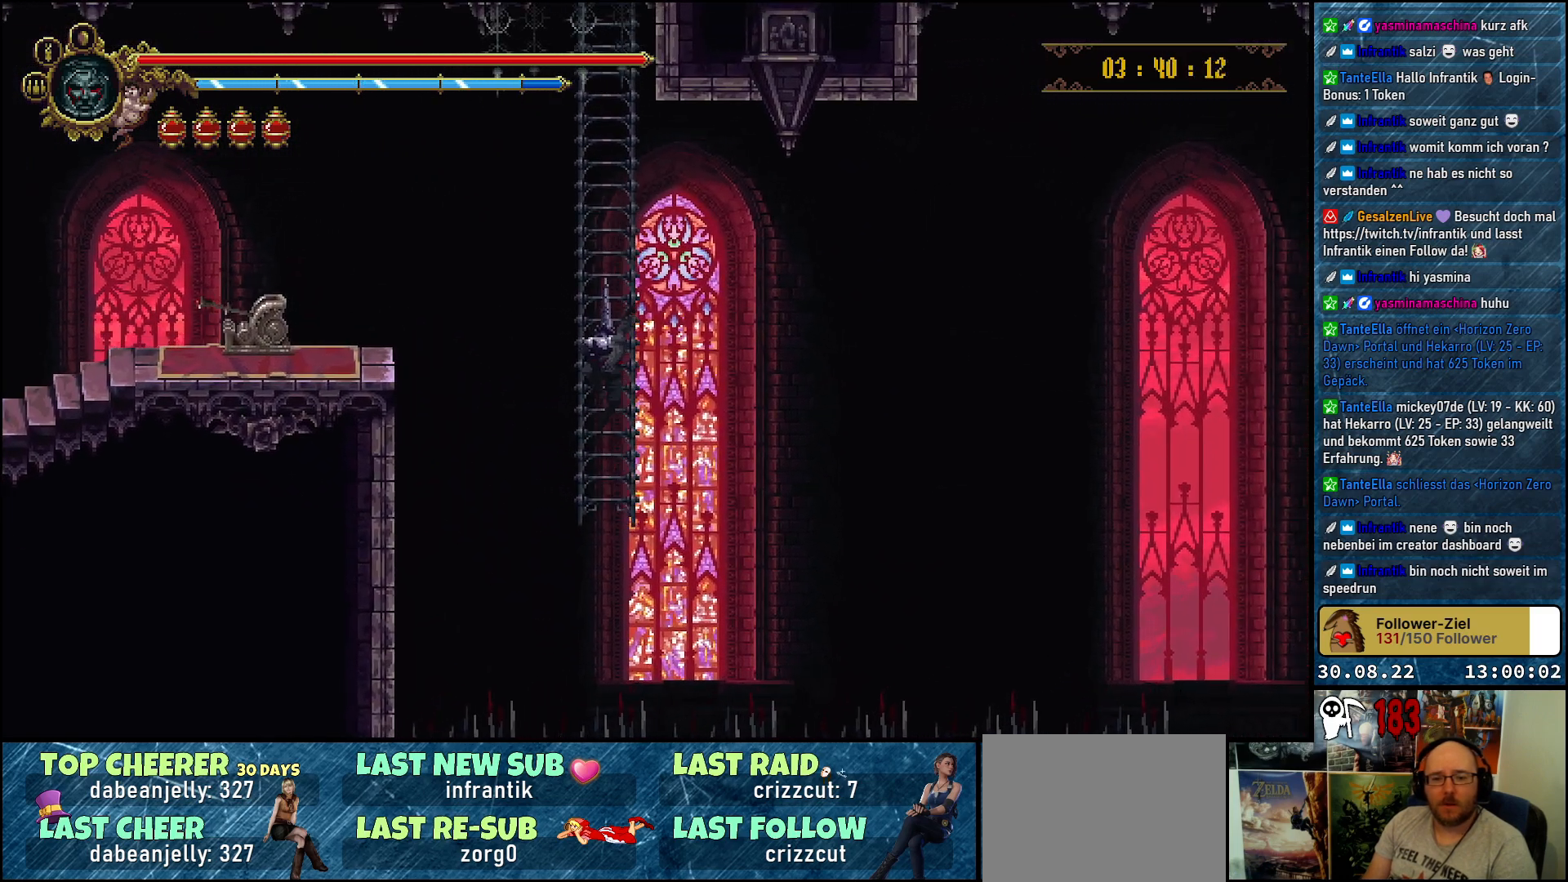
{"buttons": [], "left_stick": "center", "right_stick": "center", "events": []}
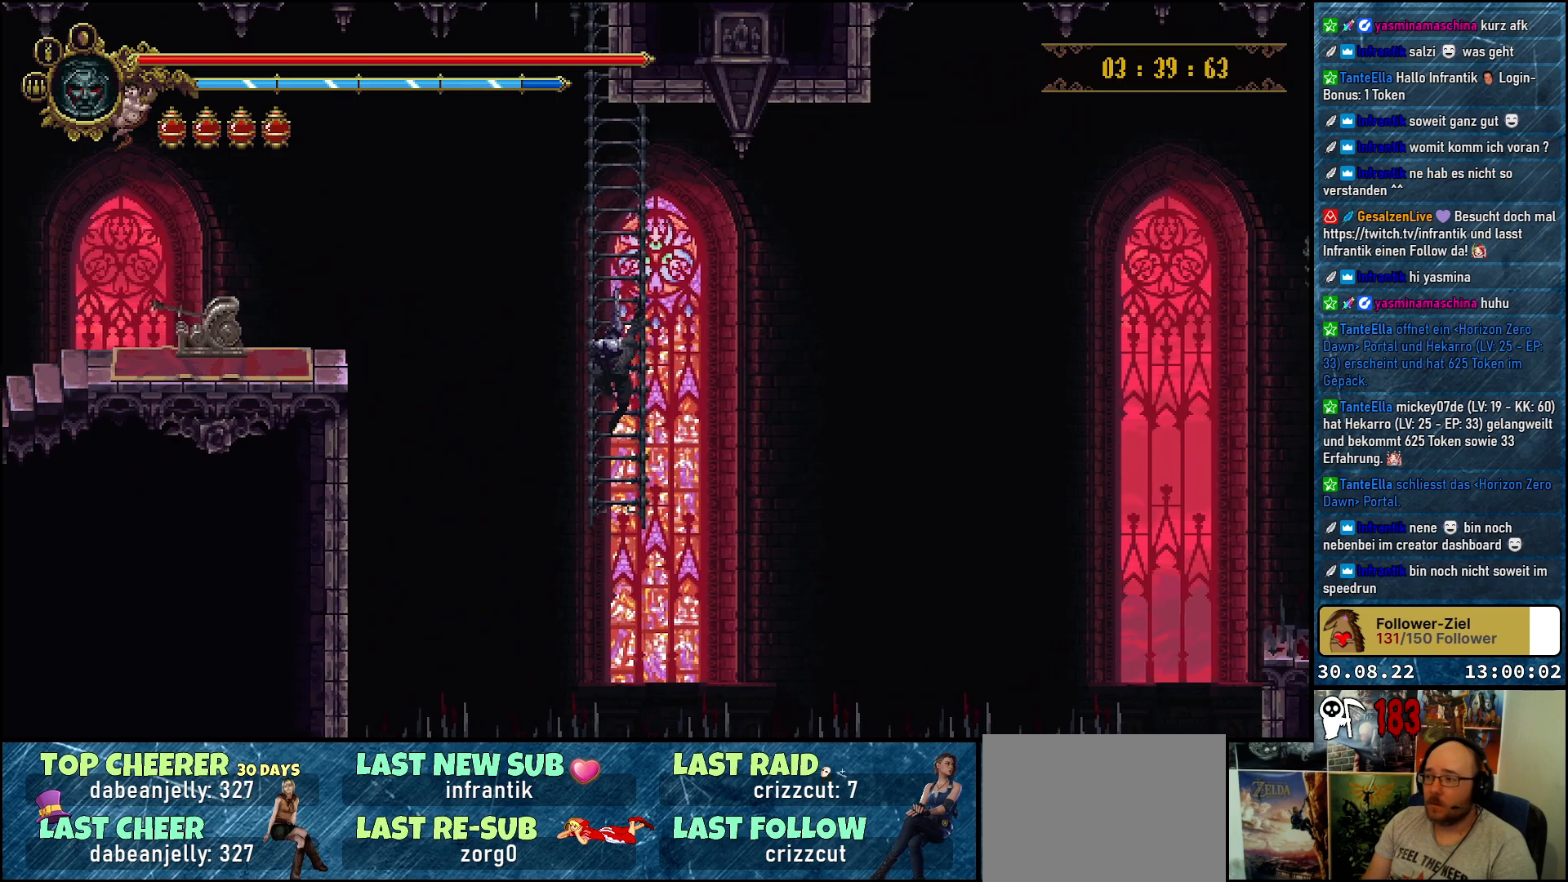
{"buttons": ["DPAD_UP"], "left_stick": "center", "right_stick": "center", "events": [[133, "DPAD_UP", "down"]]}
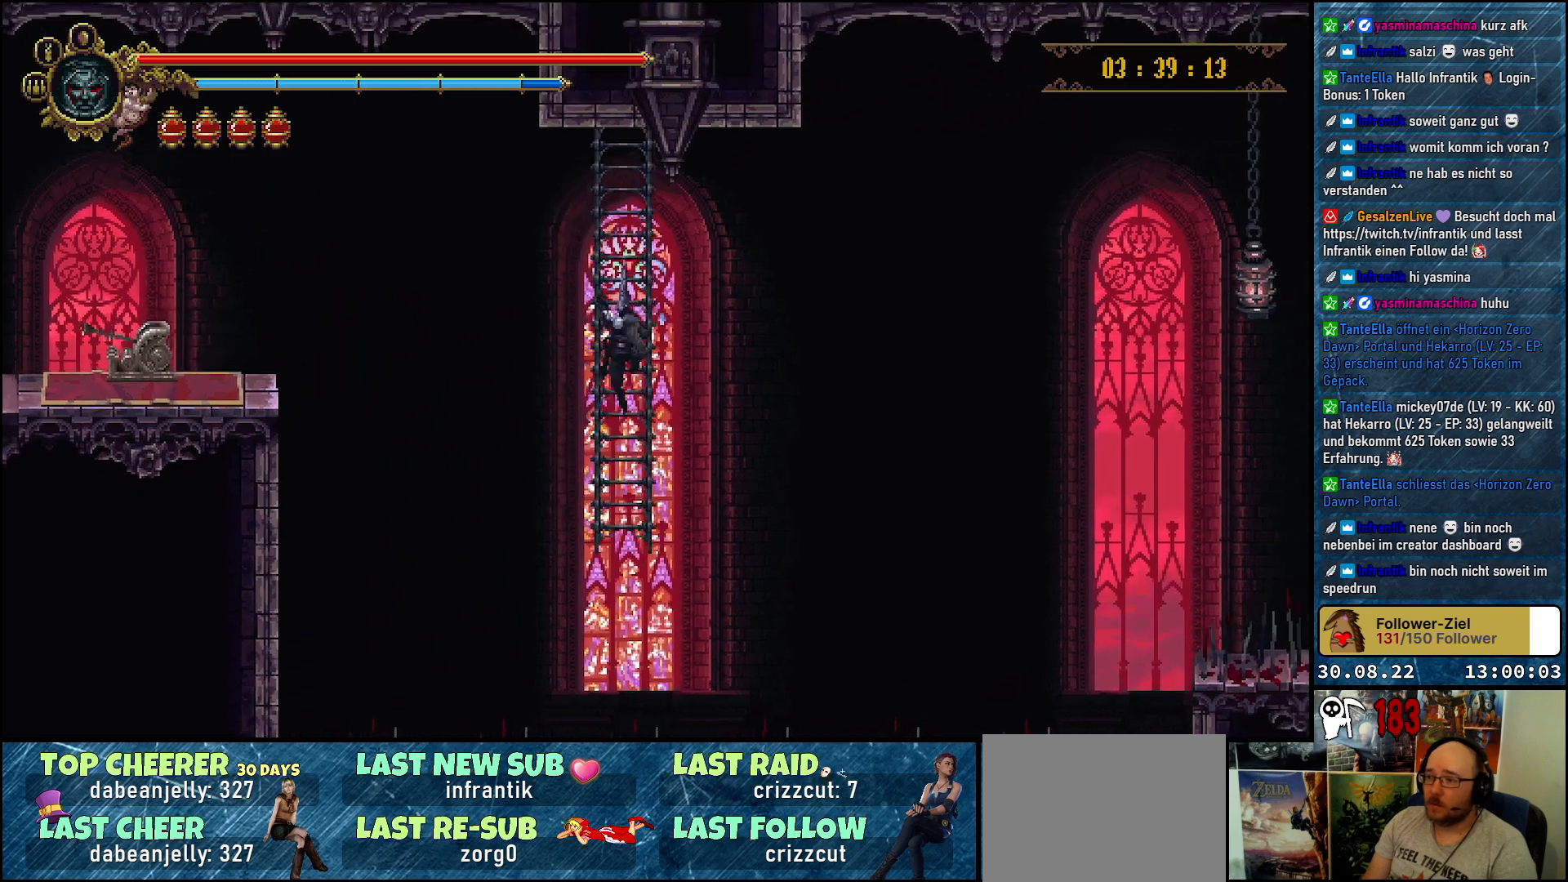
{"buttons": ["DPAD_UP"], "left_stick": "center", "right_stick": "center", "events": []}
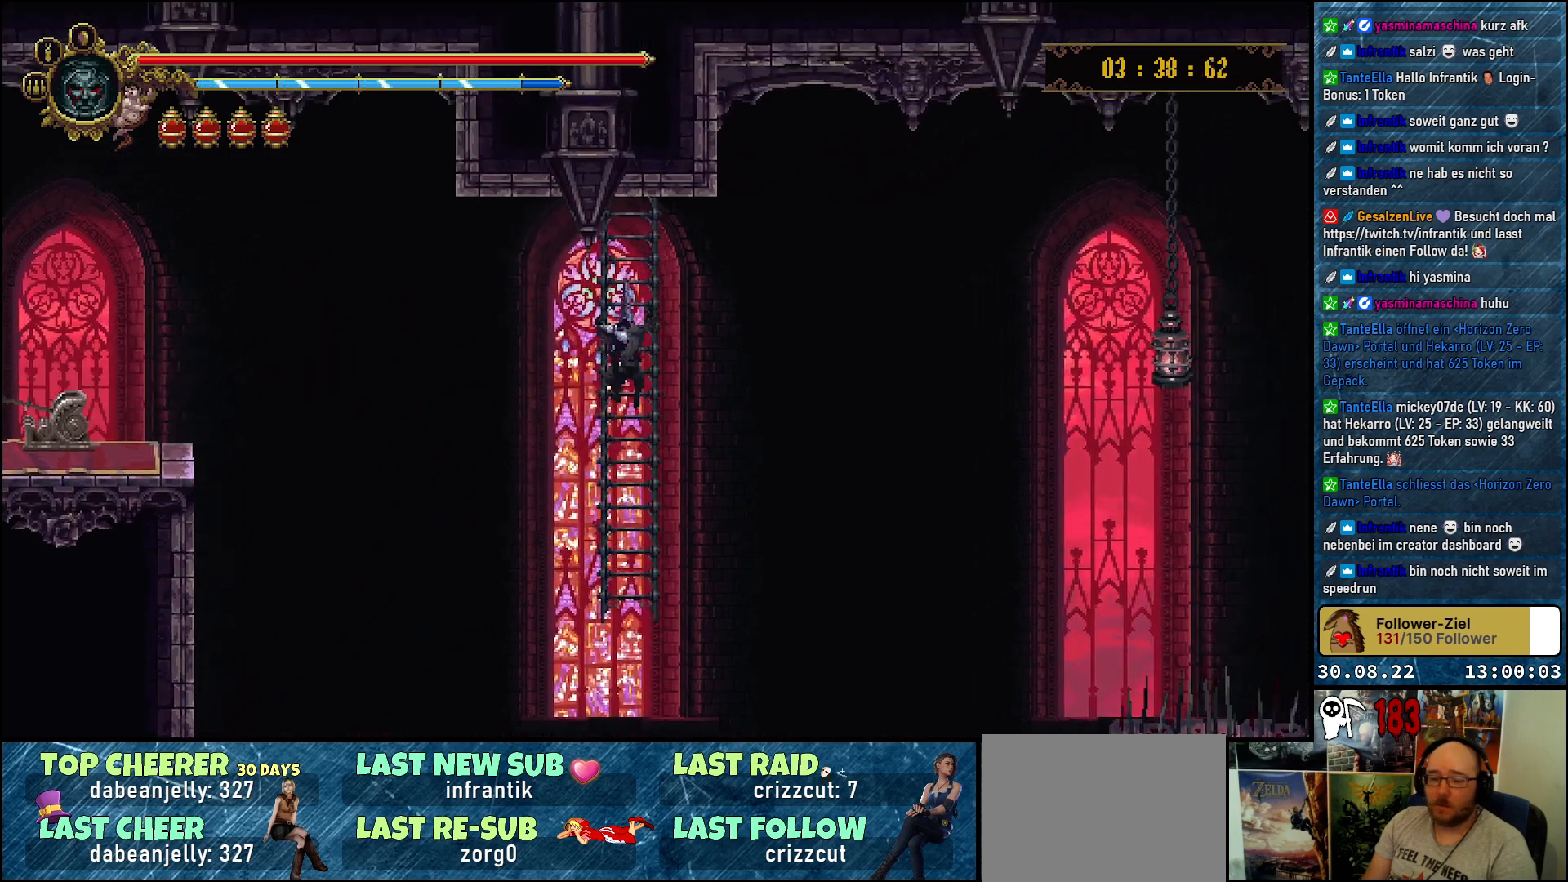
{"buttons": [], "left_stick": "center", "right_stick": "center", "events": [[83, "DPAD_UP", "up"]]}
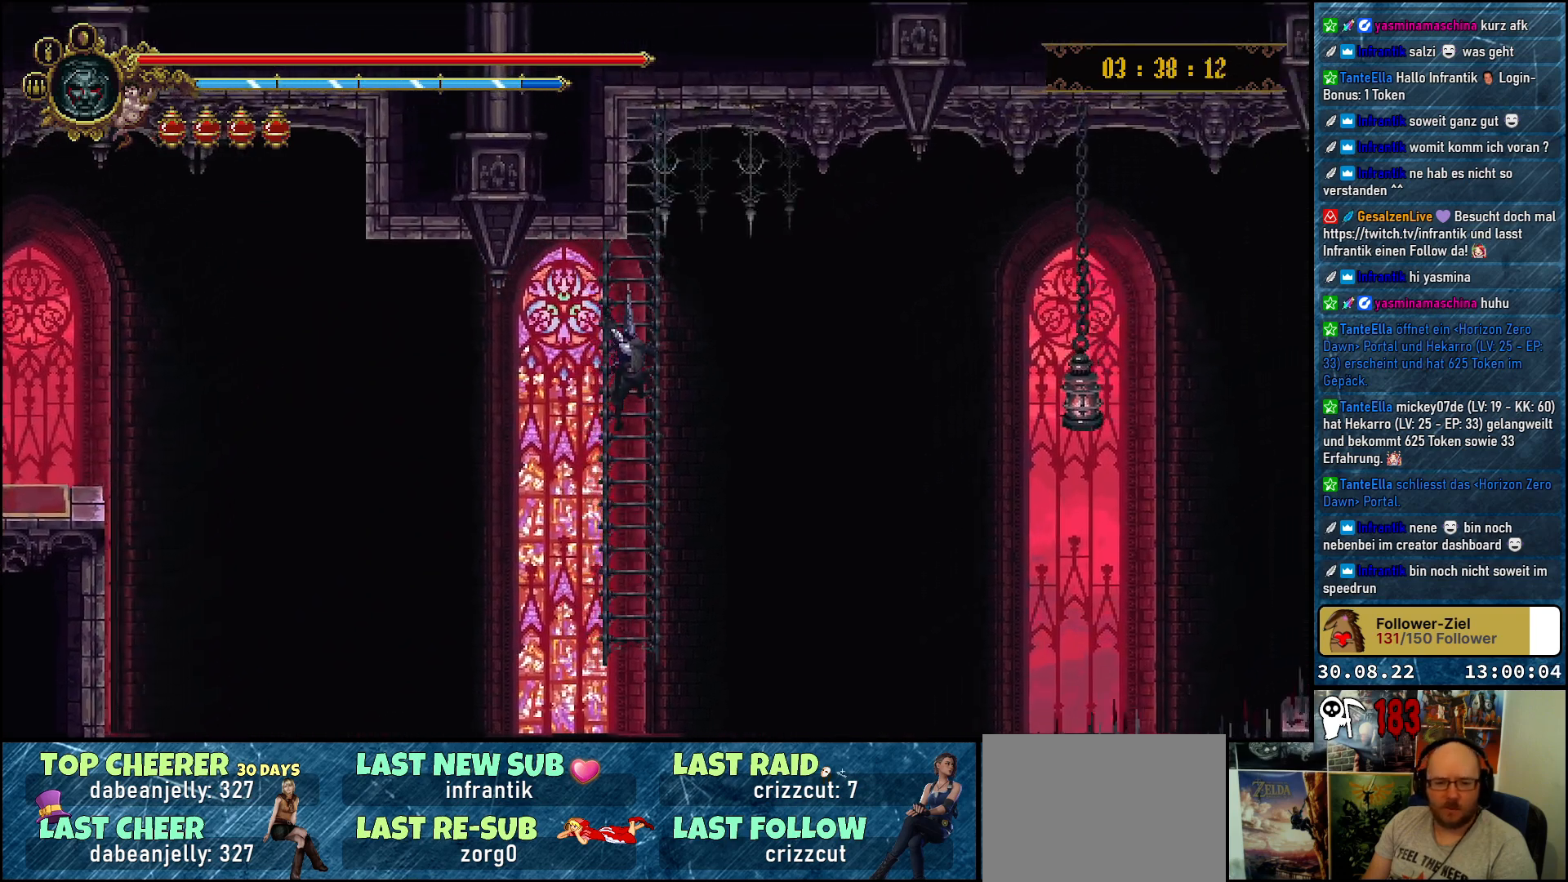
{"buttons": [], "left_stick": "center", "right_stick": "center", "events": []}
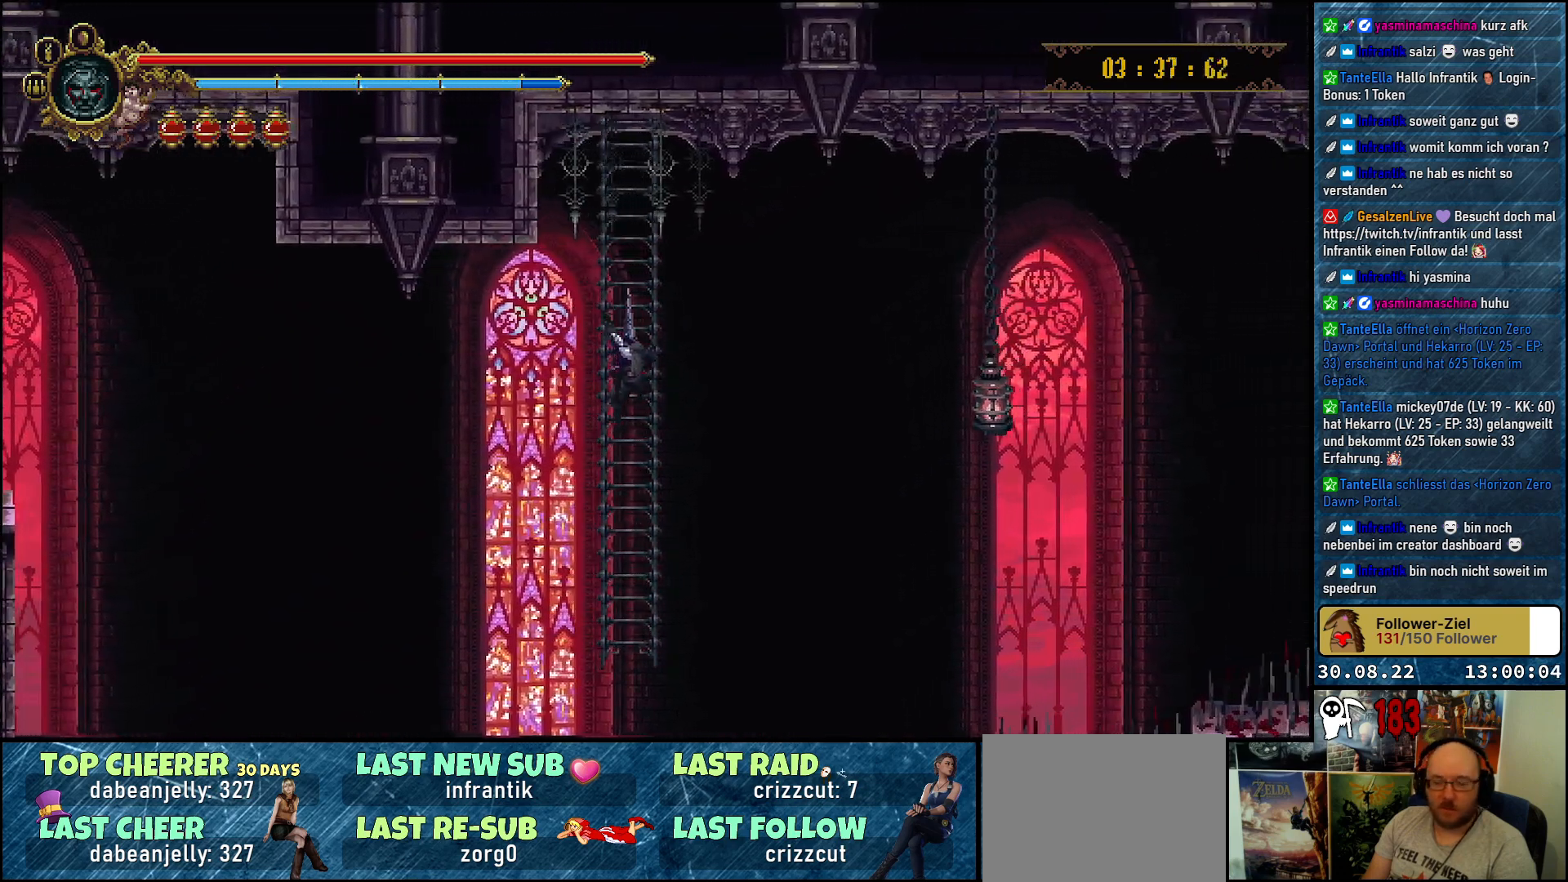
{"buttons": [], "left_stick": "center", "right_stick": "center", "events": []}
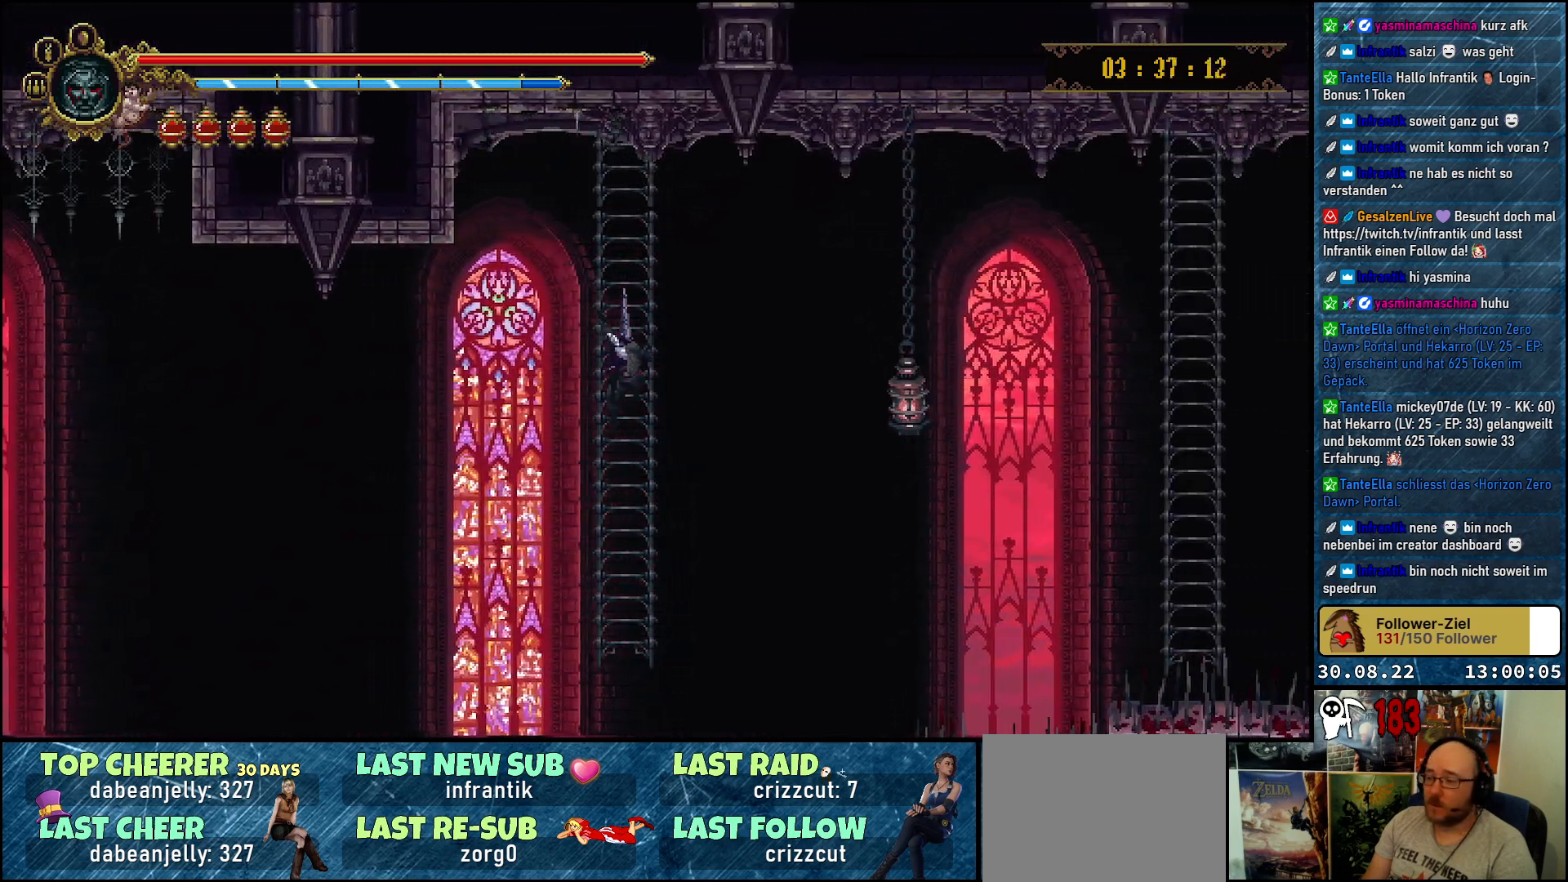
{"buttons": [], "left_stick": "center", "right_stick": "center", "events": []}
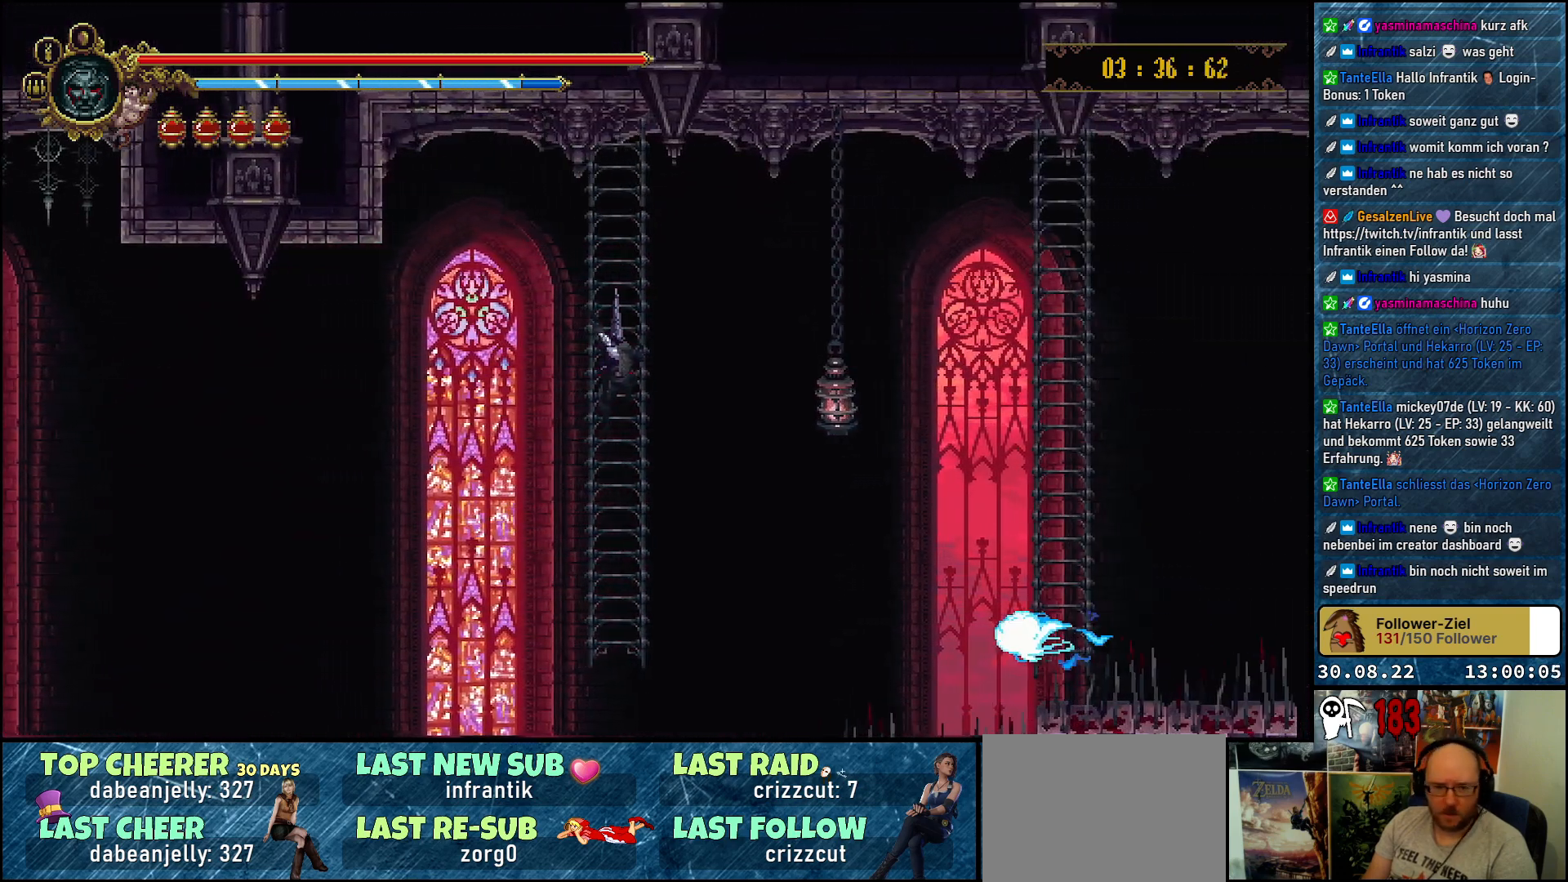
{"buttons": [], "left_stick": "center", "right_stick": "center", "events": []}
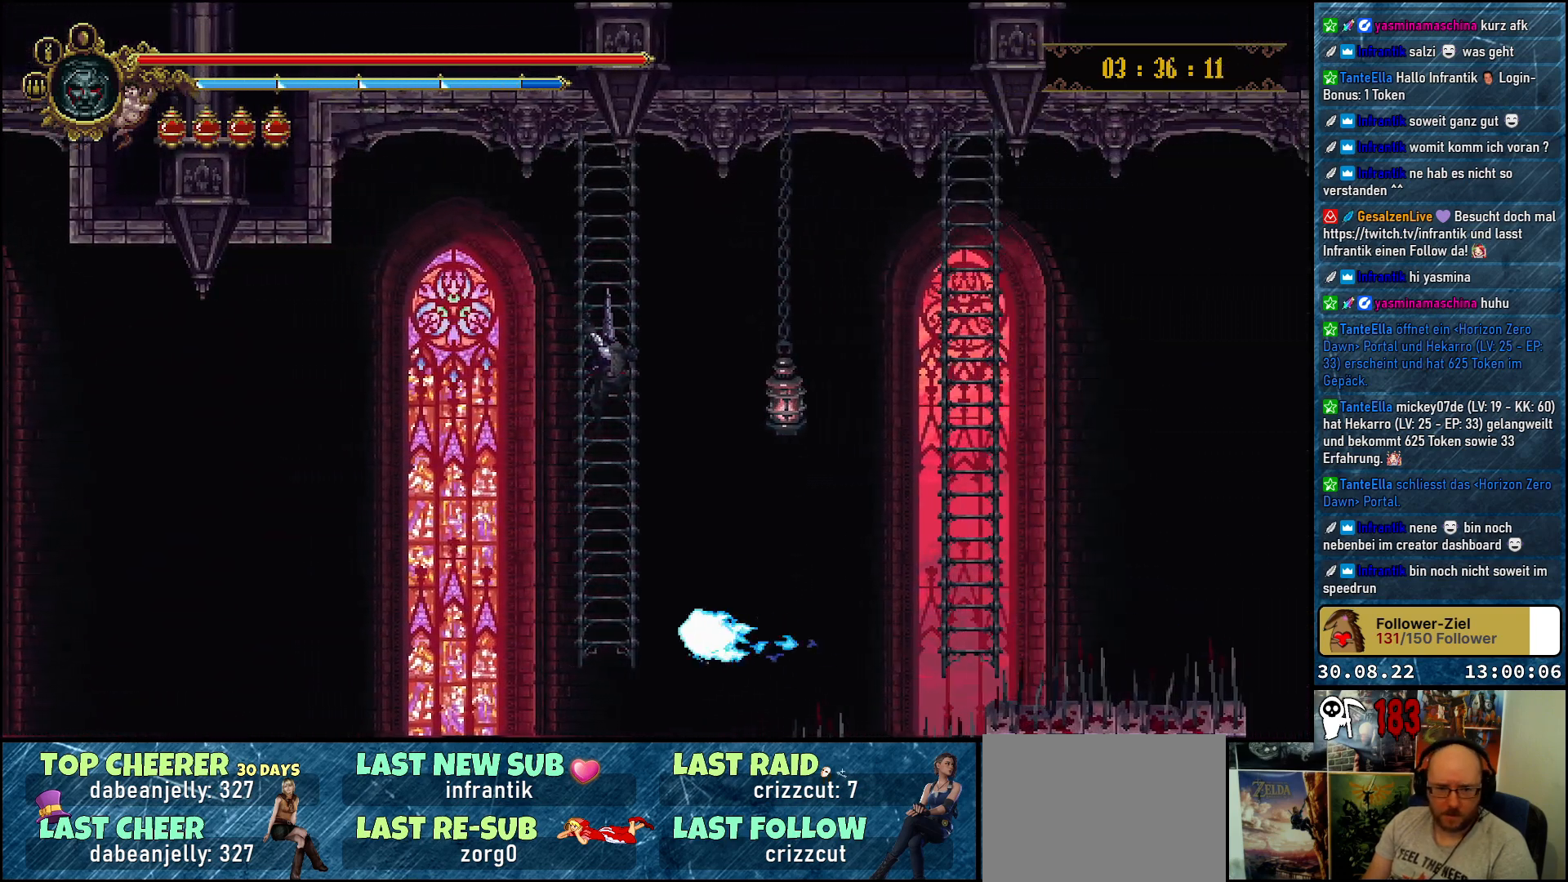
{"buttons": ["DPAD_RIGHT"], "left_stick": "center", "right_stick": "center", "events": [[467, "DPAD_RIGHT", "down"]]}
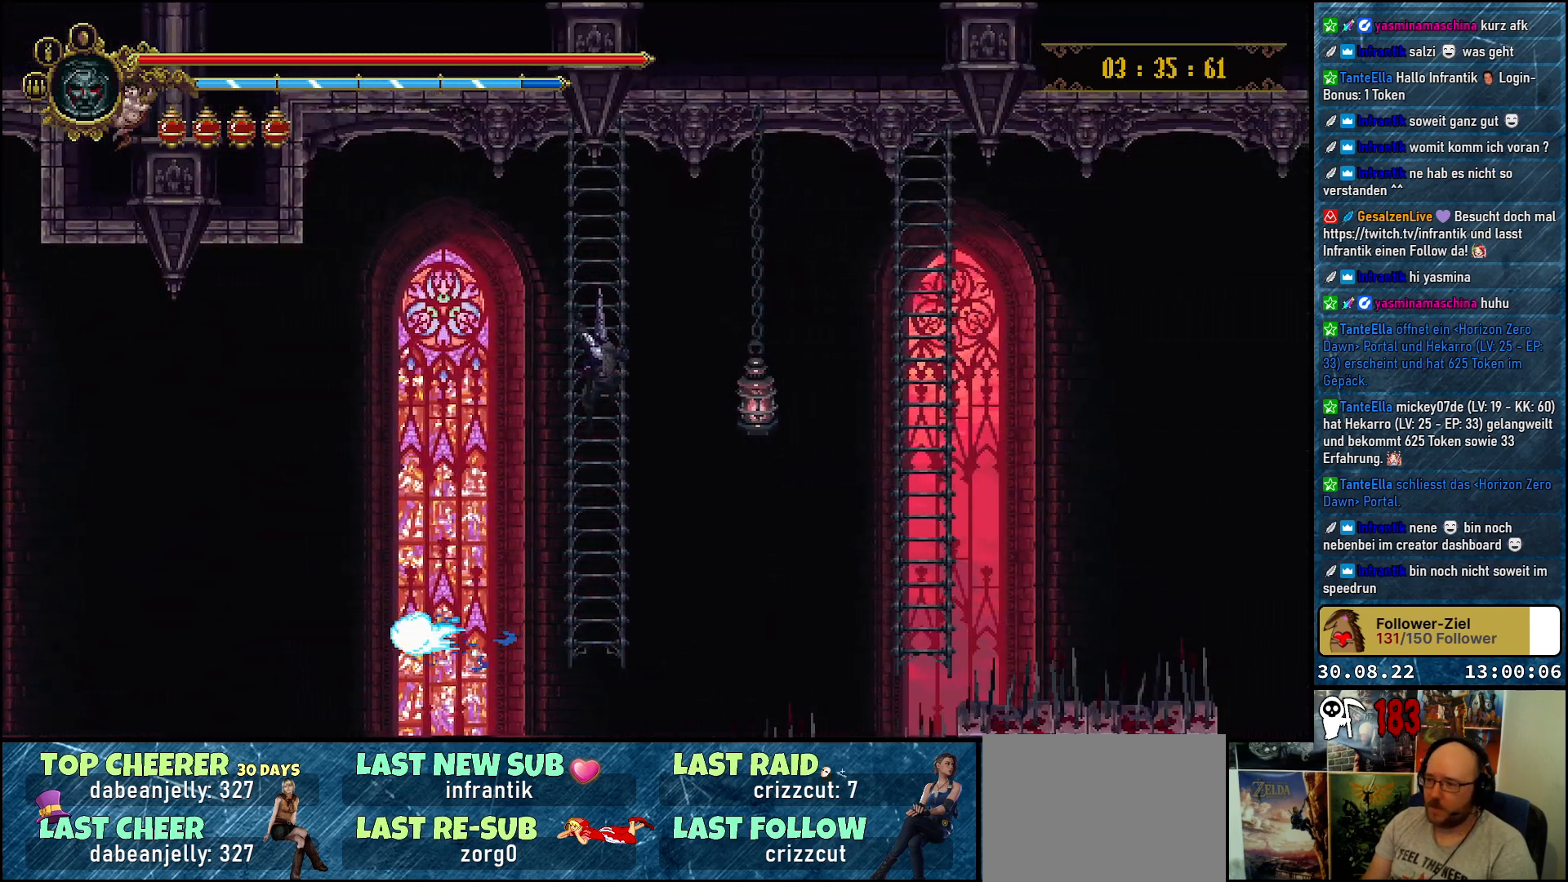
{"buttons": ["A", "DPAD_RIGHT"], "left_stick": "center", "right_stick": "center", "events": [[133, "A", "down"]]}
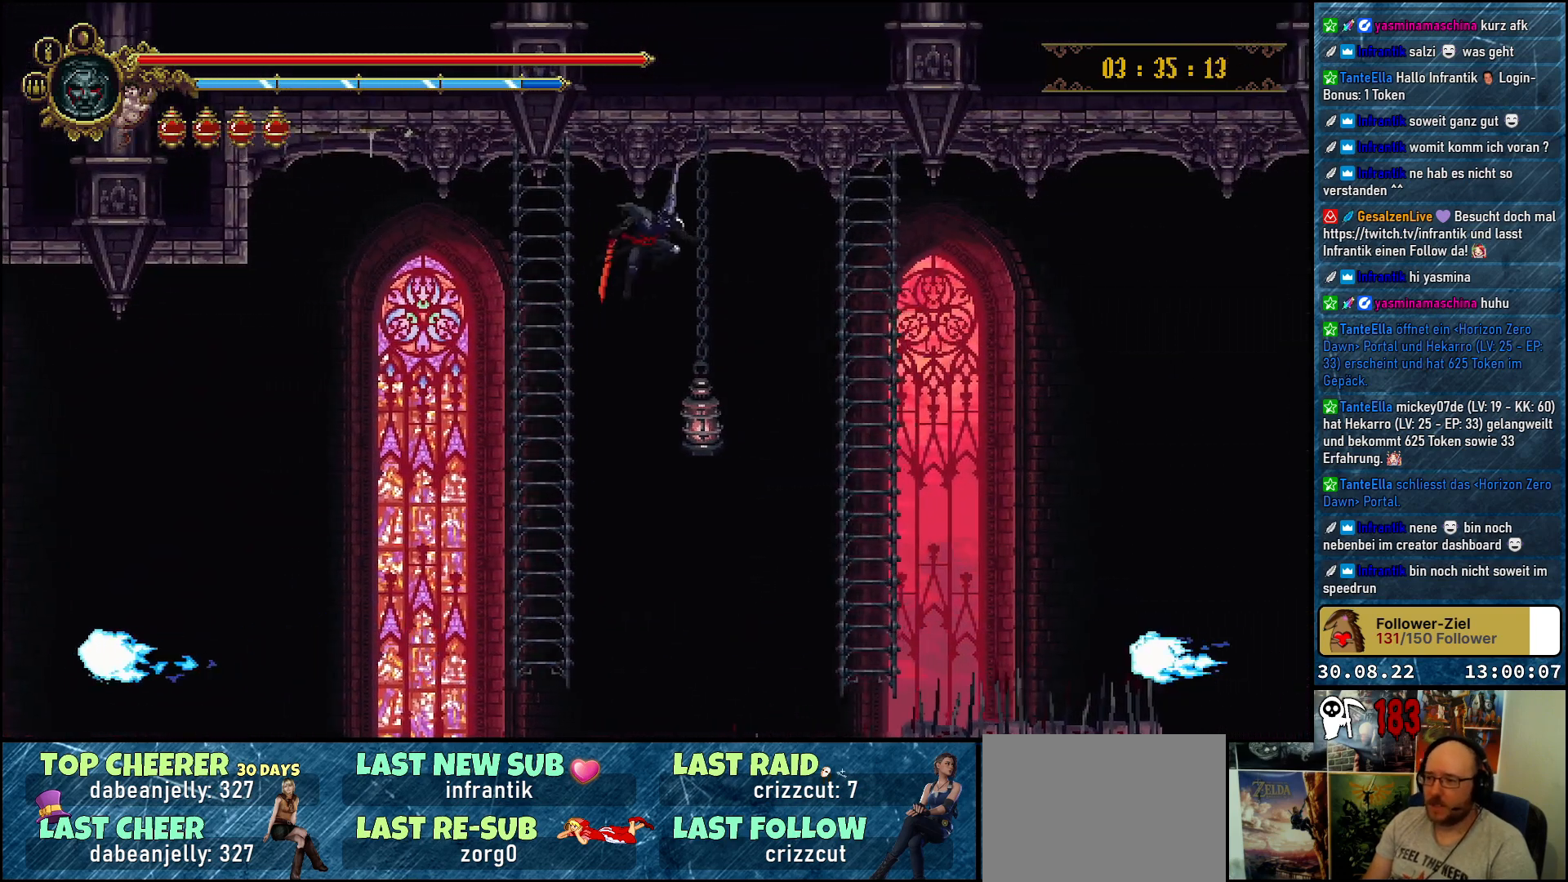
{"buttons": ["A", "DPAD_RIGHT"], "left_stick": "center", "right_stick": "center", "events": []}
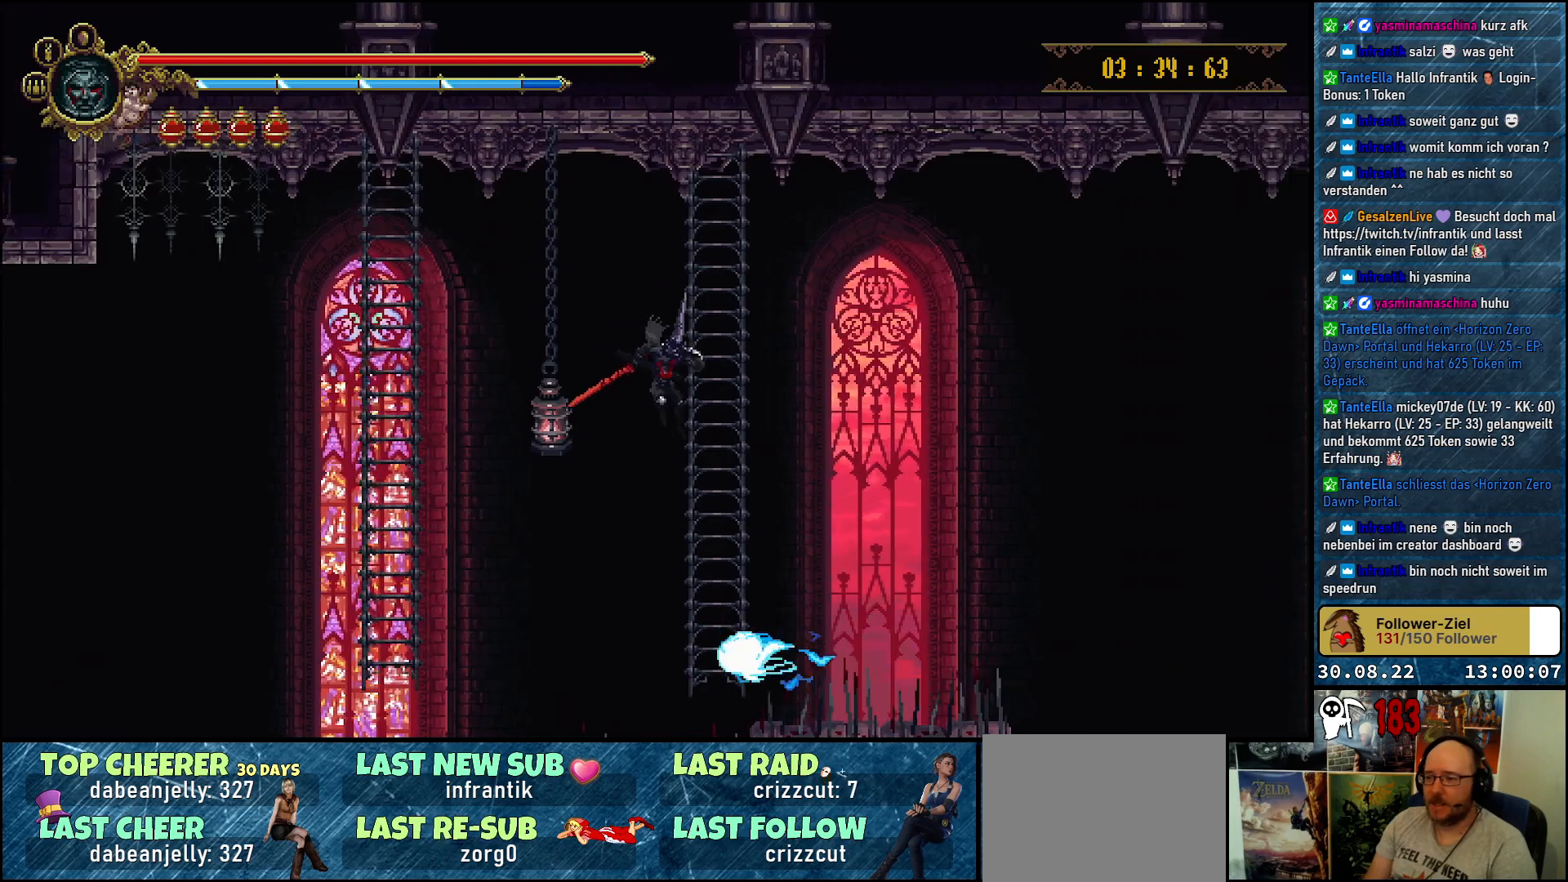
{"buttons": ["DPAD_UP"], "left_stick": "center", "right_stick": "center", "events": [[117, "DPAD_RIGHT", "up"], [117, "DPAD_UP", "down"], [150, "A", "up"]]}
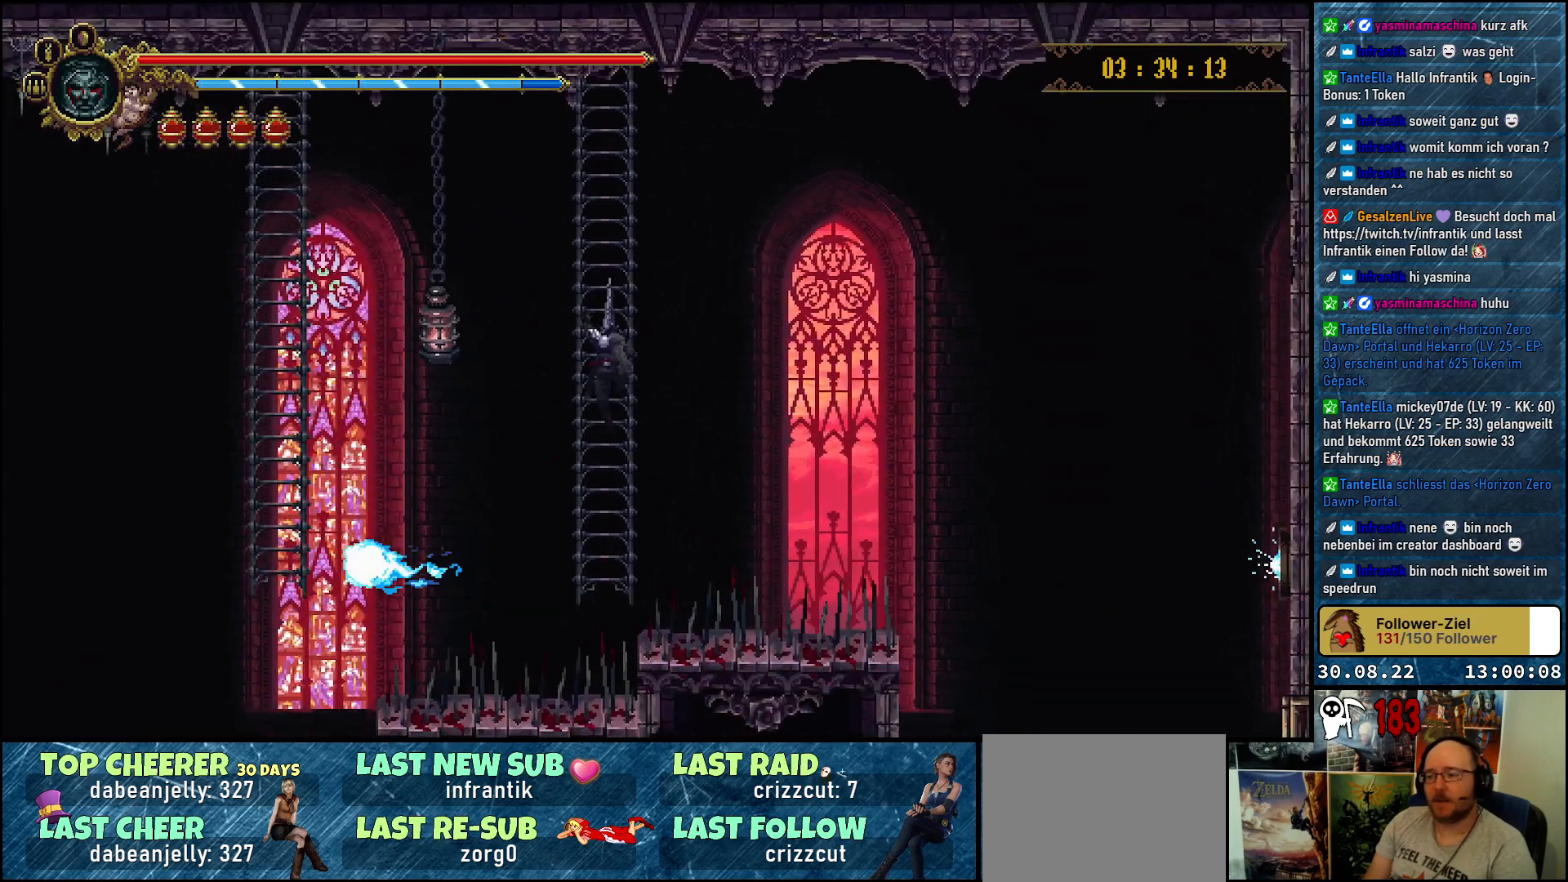
{"buttons": [], "left_stick": "center", "right_stick": "center", "events": [[150, "DPAD_UP", "up"]]}
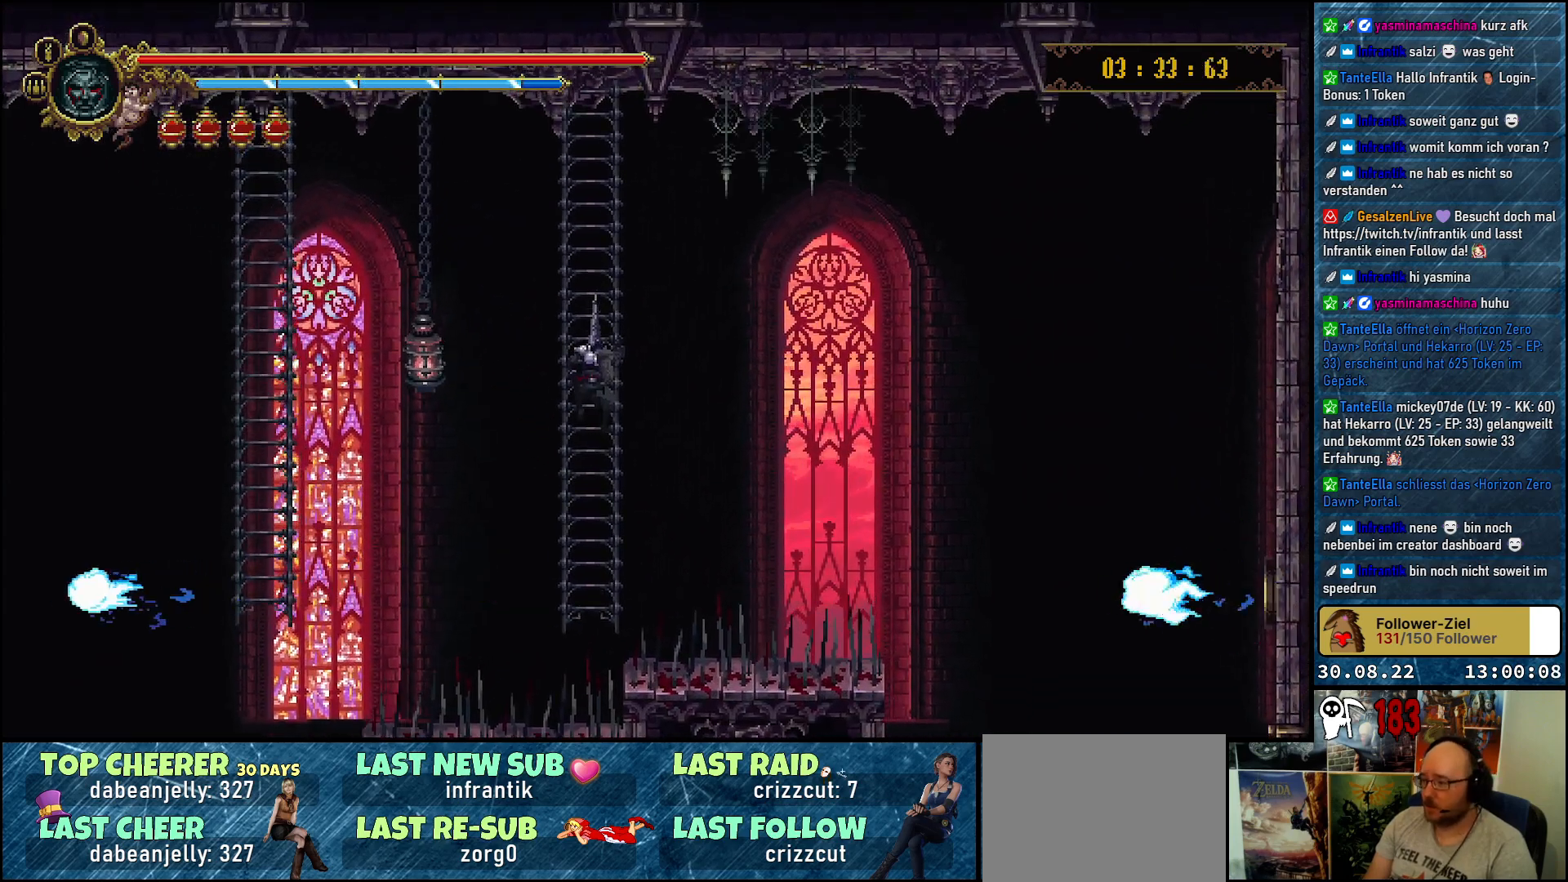
{"buttons": ["A", "DPAD_RIGHT"], "left_stick": "center", "right_stick": "center", "events": [[250, "DPAD_RIGHT", "down"], [483, "A", "down"]]}
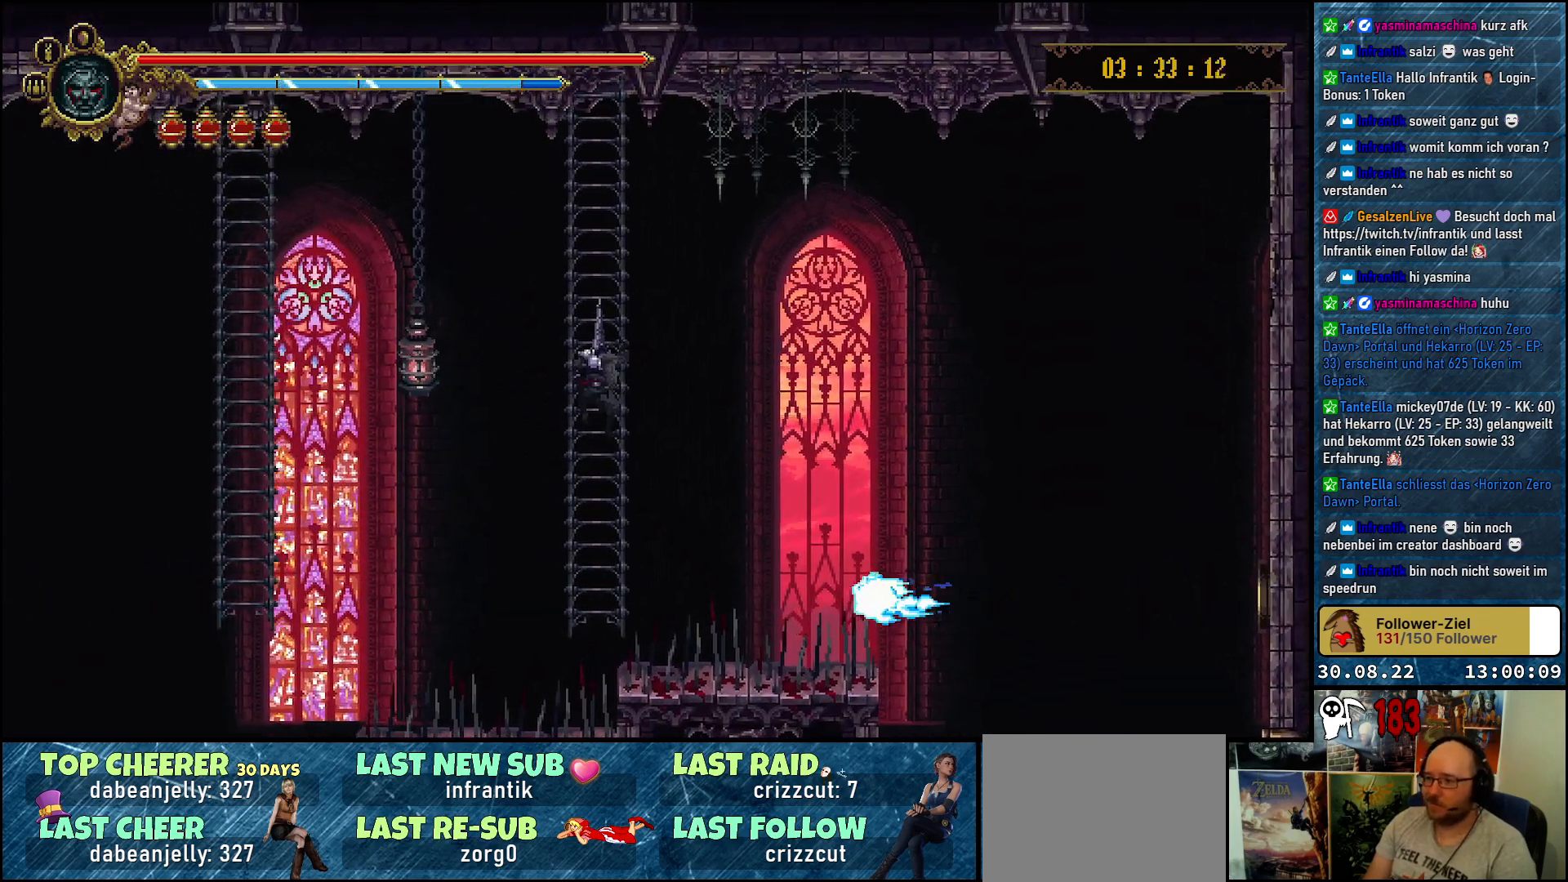
{"buttons": ["A", "DPAD_RIGHT"], "left_stick": "center", "right_stick": "center", "events": []}